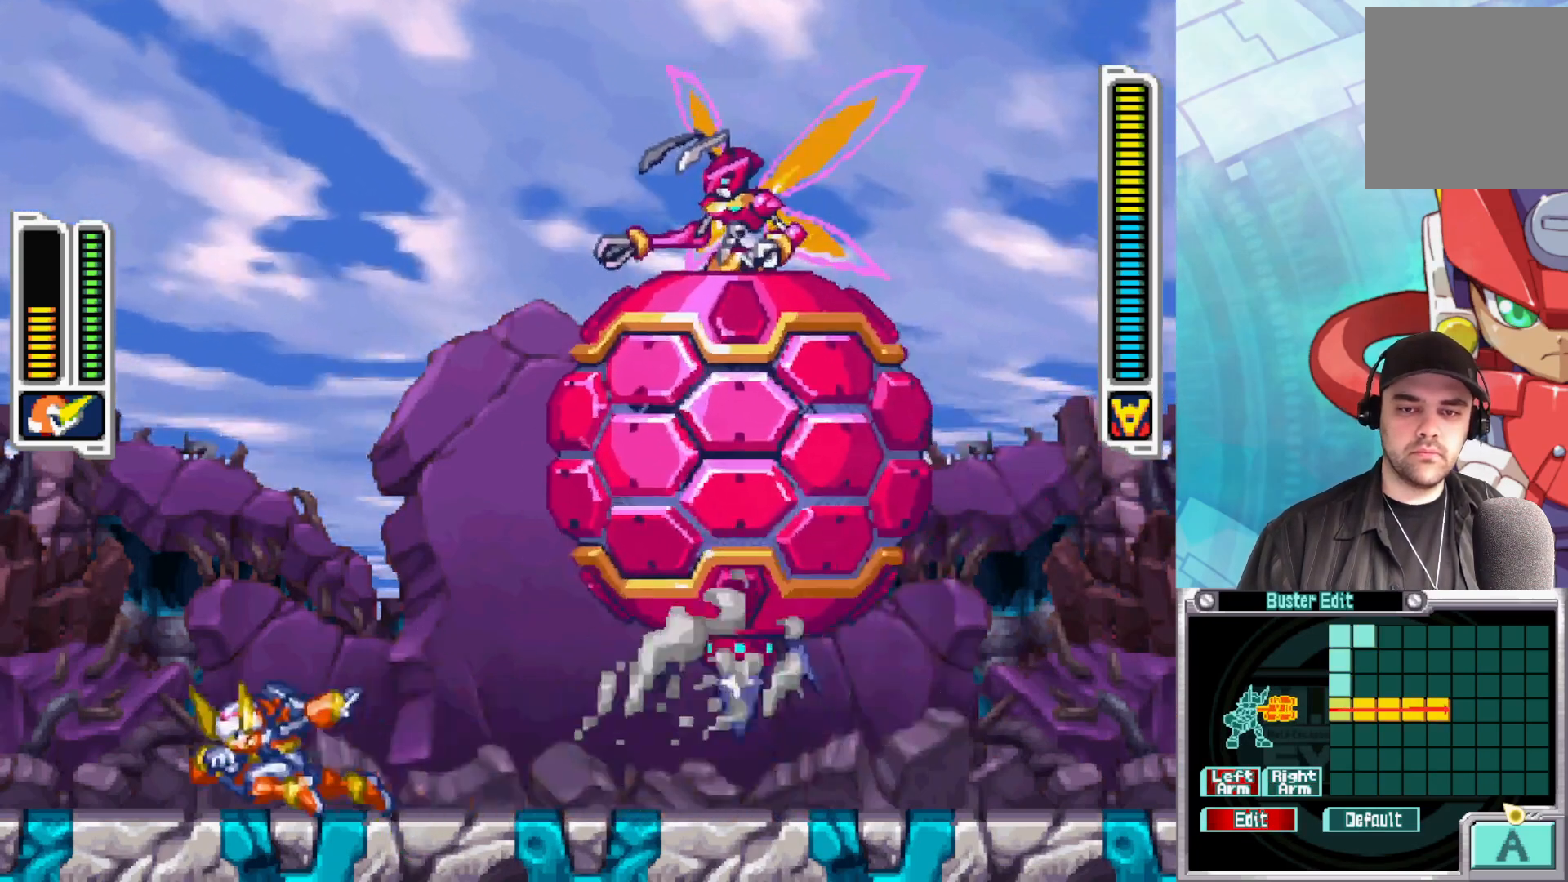
Gameplay with a controller (Xbox layout); each line is a JSON object with the inputs held at the frame after it. "events" lists button and stick changes between this image and that frame as [ms after this image, input, new state], when the widget could be followed in between.
{"buttons": ["X"], "left_stick": "up-left", "right_stick": "center", "events": [[50, "B", "up"], [50, "left_stick", "up-right"], [333, "X", "down"], [350, "left_stick", "up"], [417, "X", "up"], [483, "X", "down"], [483, "left_stick", "up-left"]]}
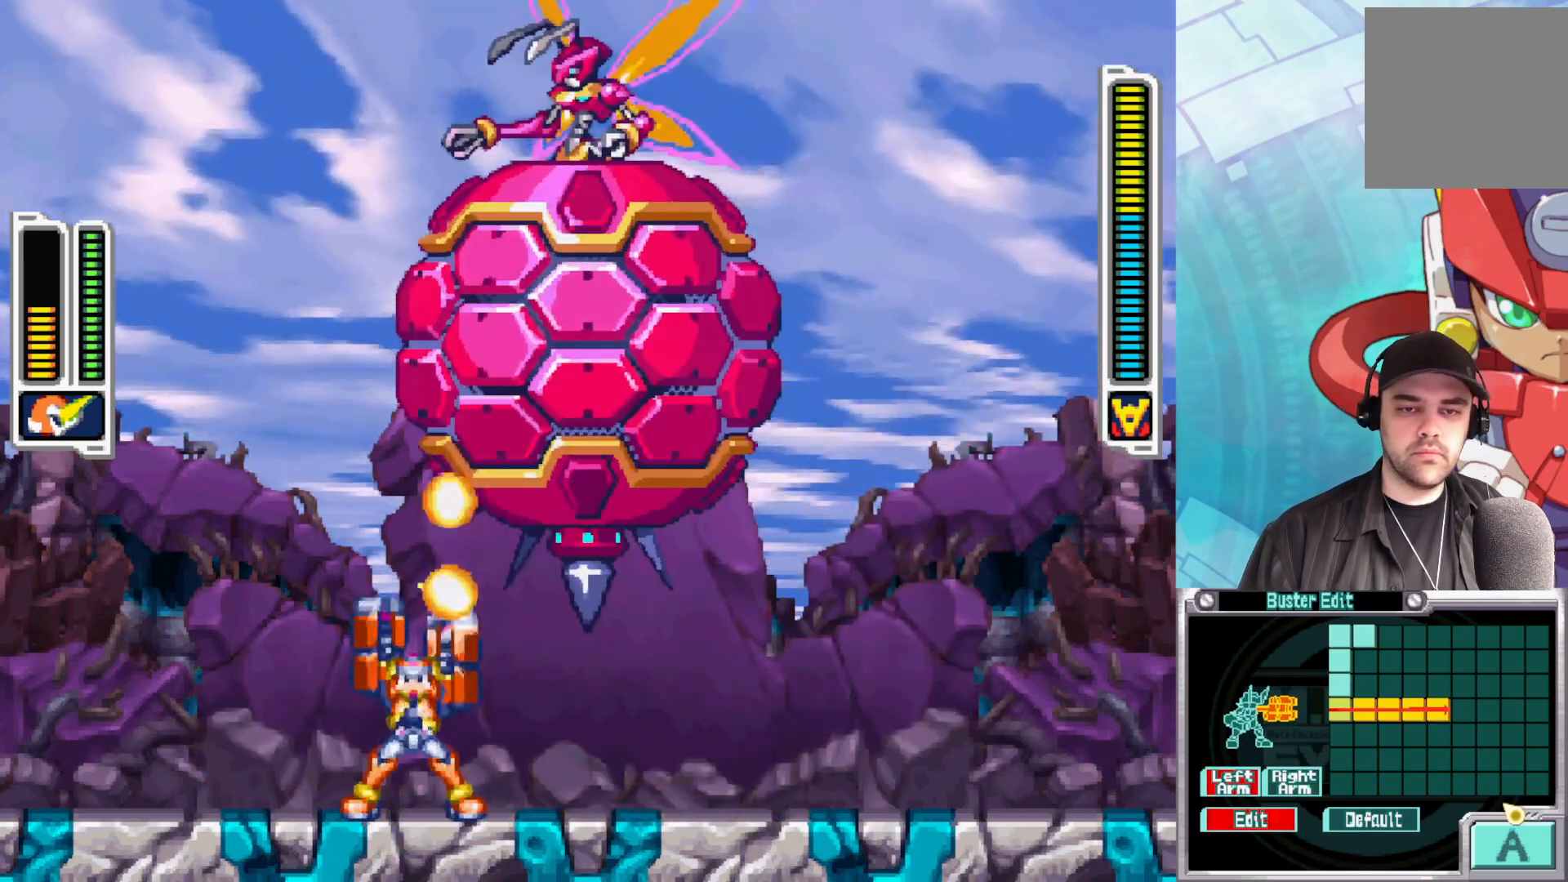
{"buttons": [], "left_stick": "up", "right_stick": "center", "events": [[50, "X", "up"], [117, "X", "down"], [217, "X", "up"], [367, "left_stick", "up"], [433, "X", "down"], [500, "X", "up"]]}
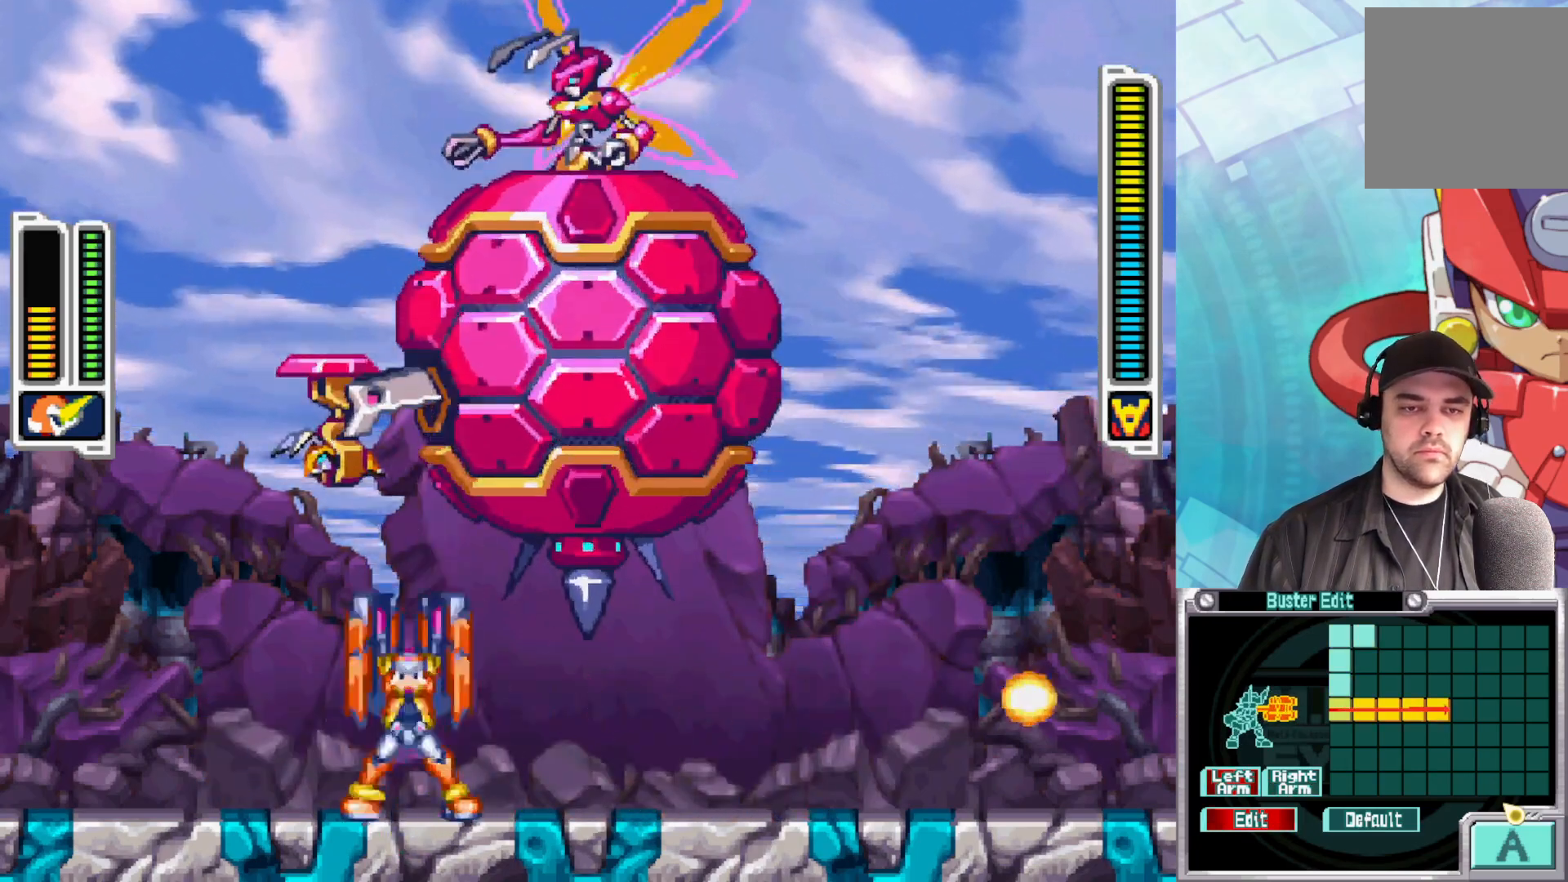
{"buttons": [], "left_stick": "right", "right_stick": "center", "events": [[17, "left_stick", "up-left"], [117, "X", "down"], [167, "X", "up"], [300, "Y", "down"], [383, "Y", "up"], [383, "left_stick", "up-right"], [467, "left_stick", "right"]]}
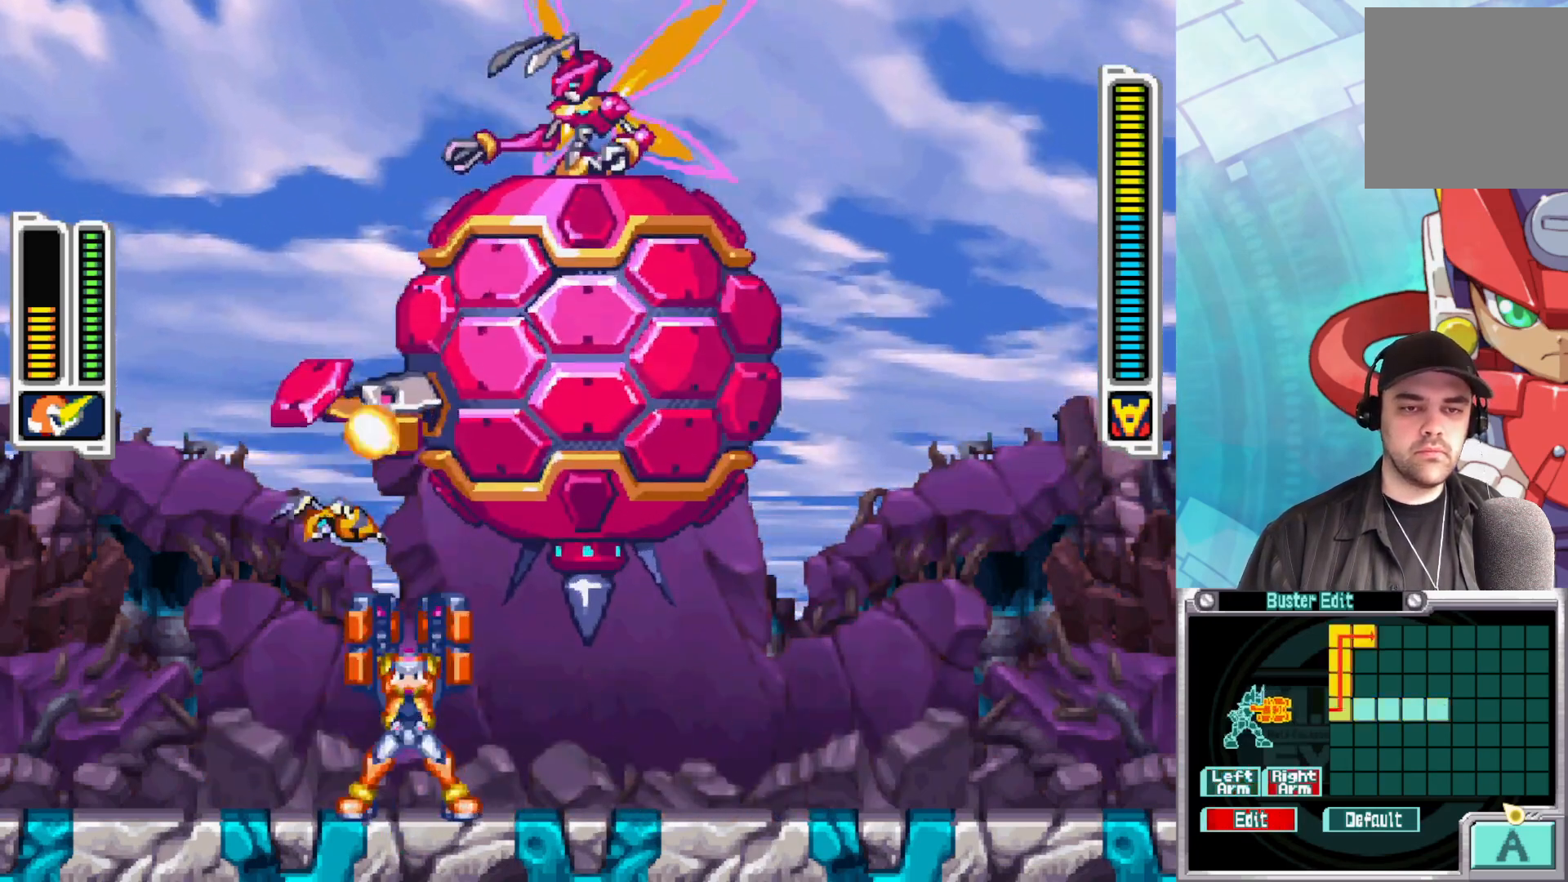
{"buttons": ["B"], "left_stick": "right", "right_stick": "center", "events": [[33, "Y", "down"], [67, "B", "down"], [117, "Y", "up"], [233, "B", "up"], [283, "B", "down"], [433, "B", "up"], [483, "B", "down"]]}
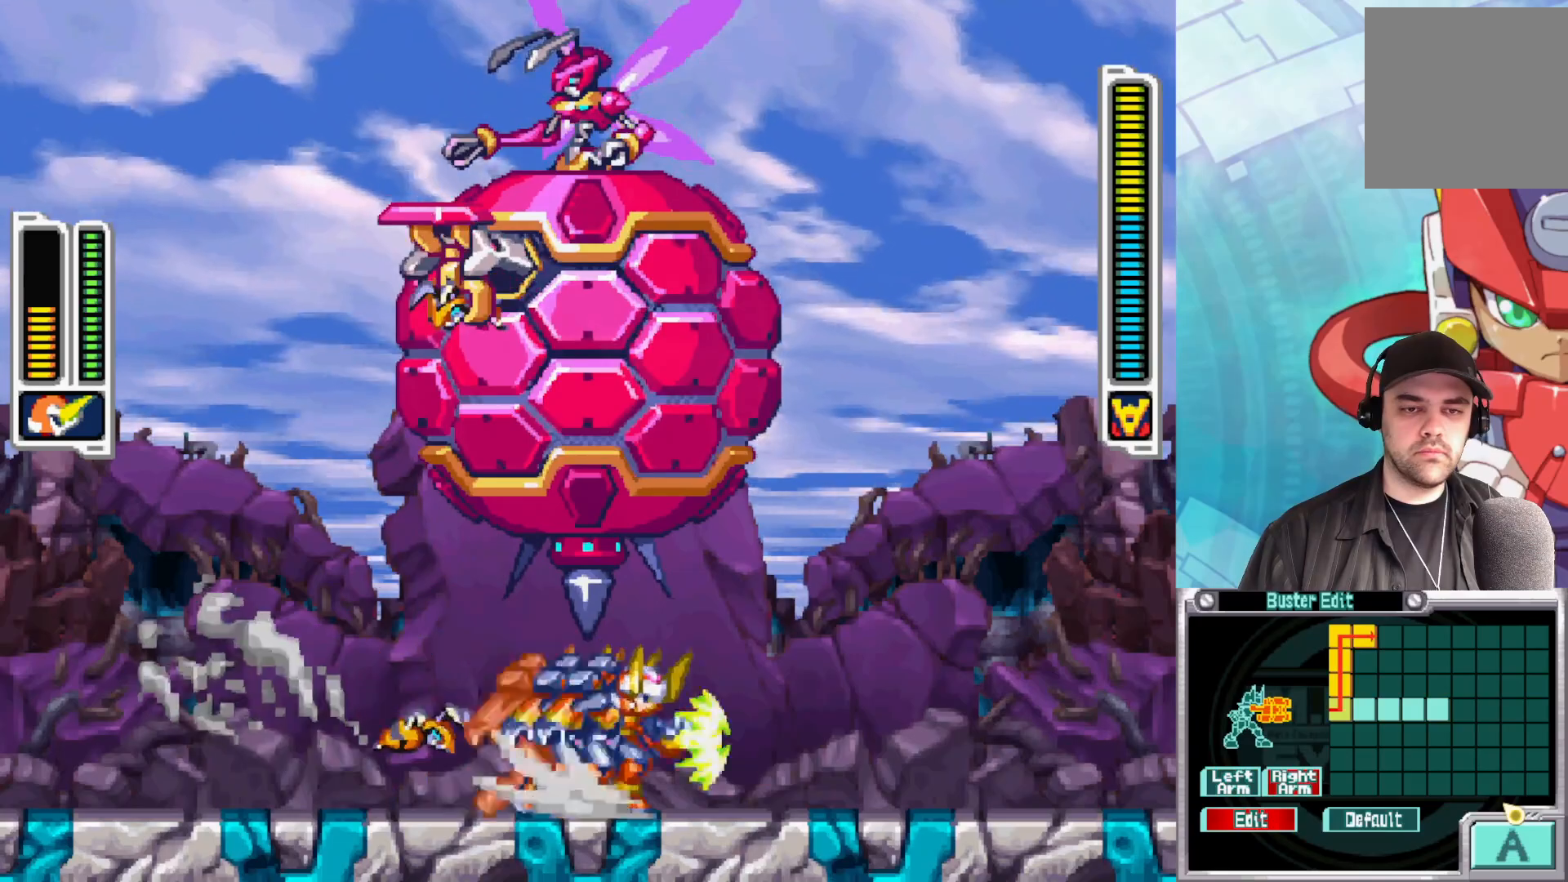
{"buttons": [], "left_stick": "up-left", "right_stick": "center", "events": [[433, "B", "up"], [467, "left_stick", "up-left"]]}
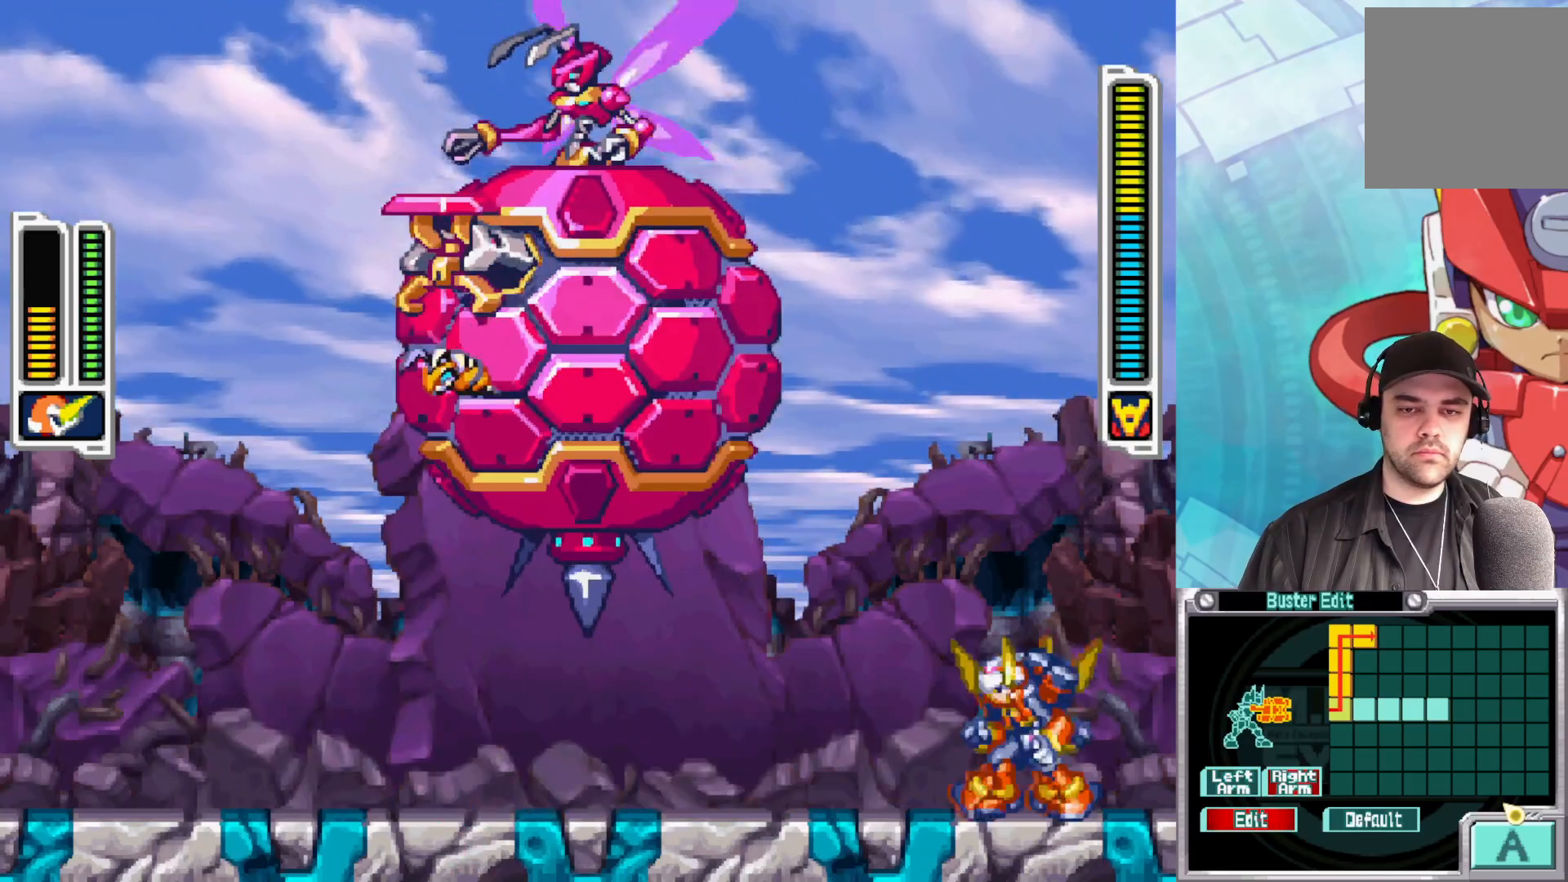
{"buttons": ["Y"], "left_stick": "center", "right_stick": "center", "events": [[50, "left_stick", "left"], [100, "left_stick", "center"], [133, "Y", "down"], [217, "Y", "up"], [283, "Y", "down"], [367, "Y", "up"], [450, "Y", "down"]]}
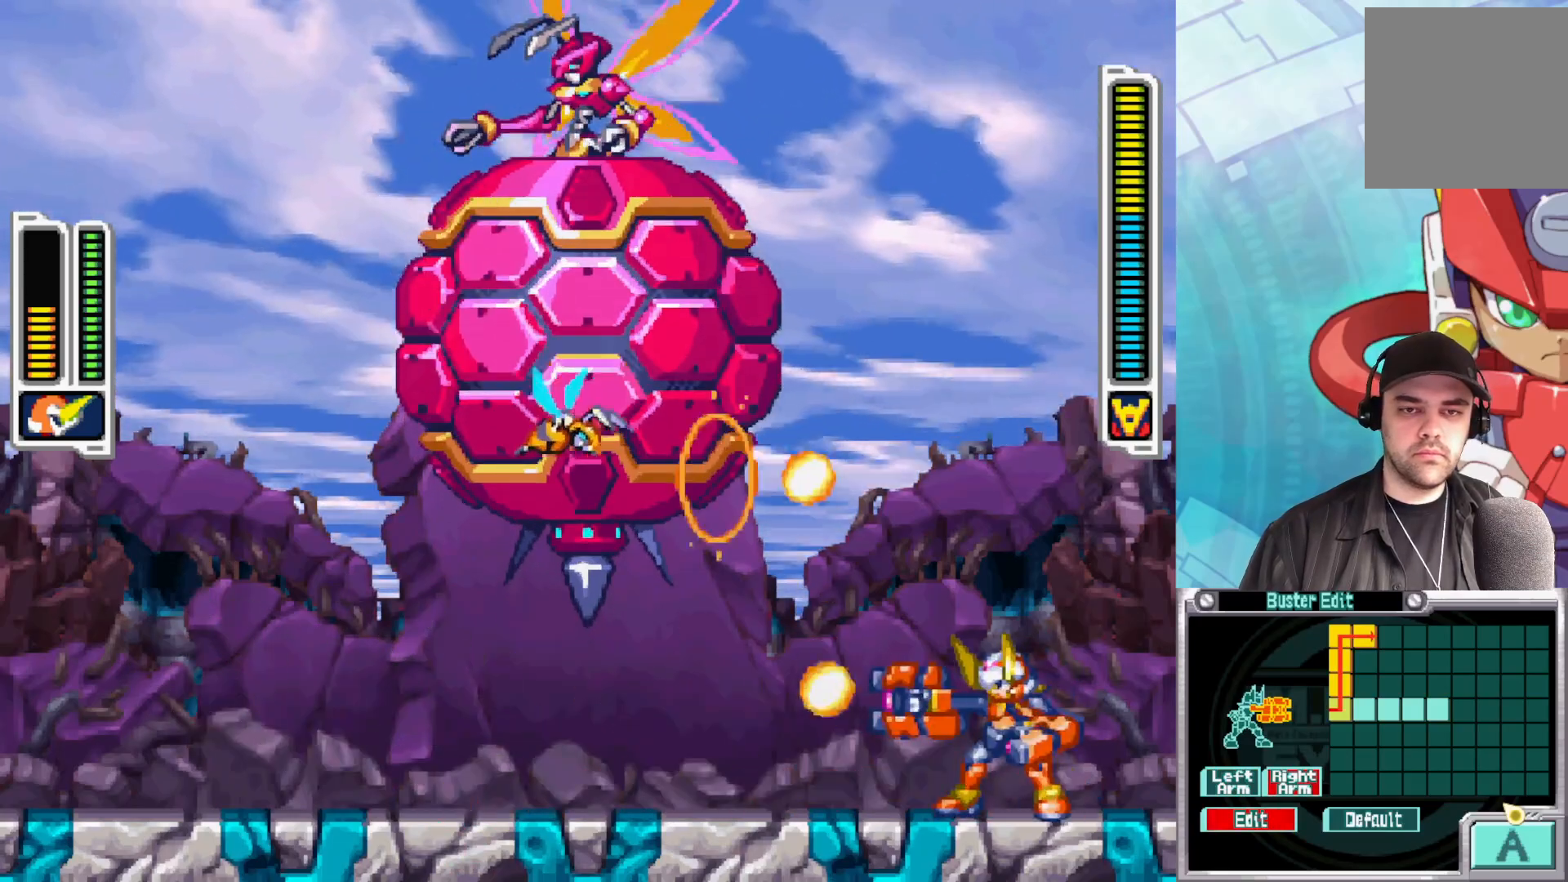
{"buttons": ["Y"], "left_stick": "center", "right_stick": "center", "events": [[33, "Y", "up"], [100, "Y", "down"], [183, "Y", "up"], [267, "Y", "down"], [350, "Y", "up"], [417, "Y", "down"]]}
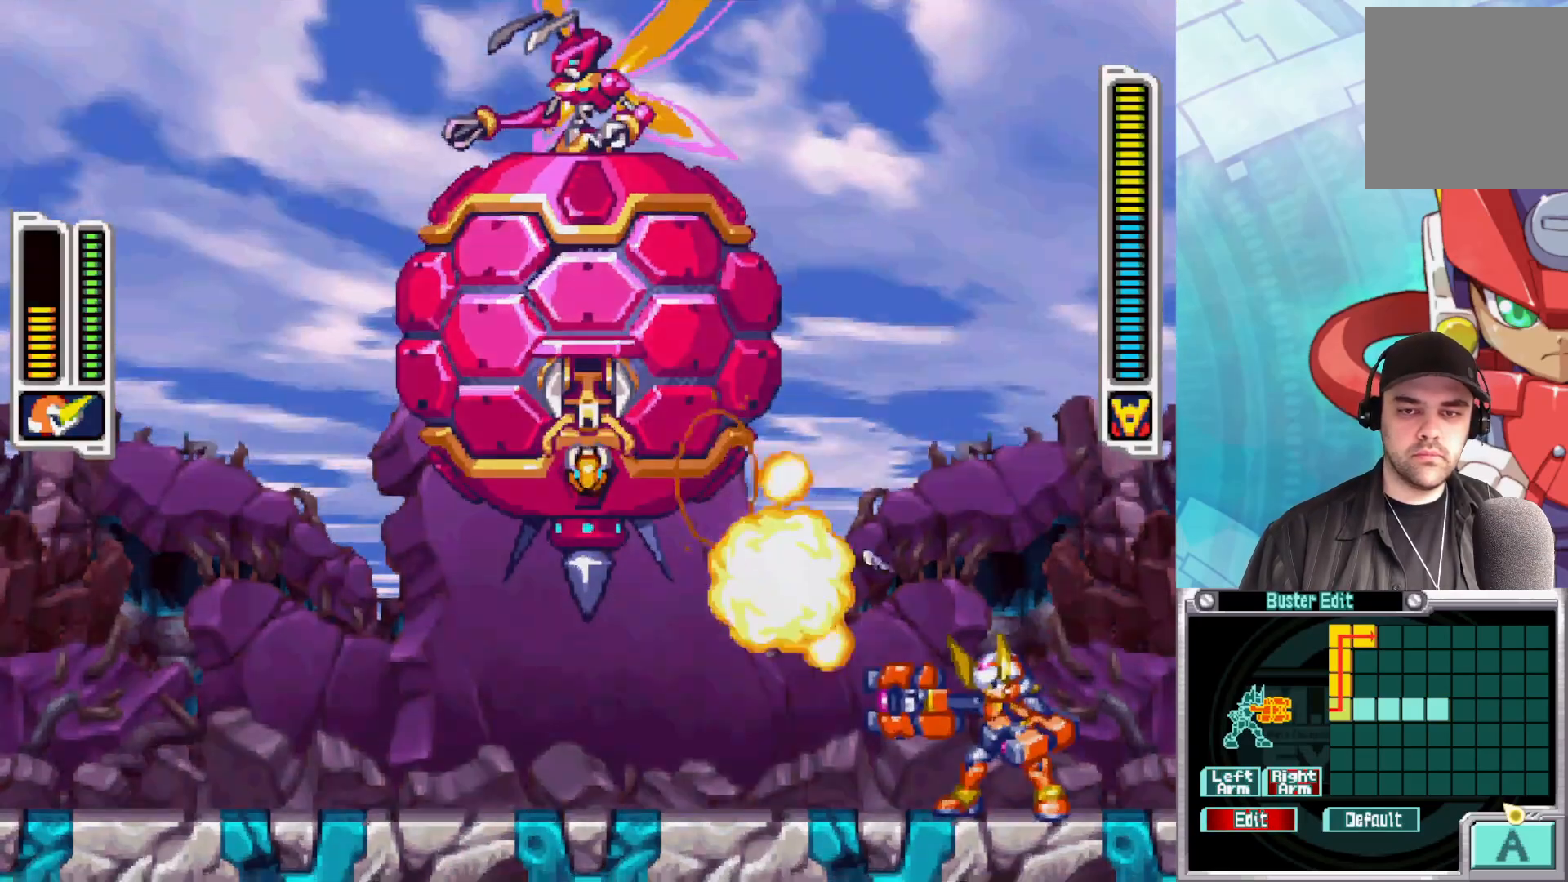
{"buttons": [], "left_stick": "center", "right_stick": "center", "events": [[17, "Y", "up"], [83, "Y", "down"], [183, "Y", "up"], [267, "Y", "down"], [350, "Y", "up"], [450, "Y", "down"], [500, "Y", "up"]]}
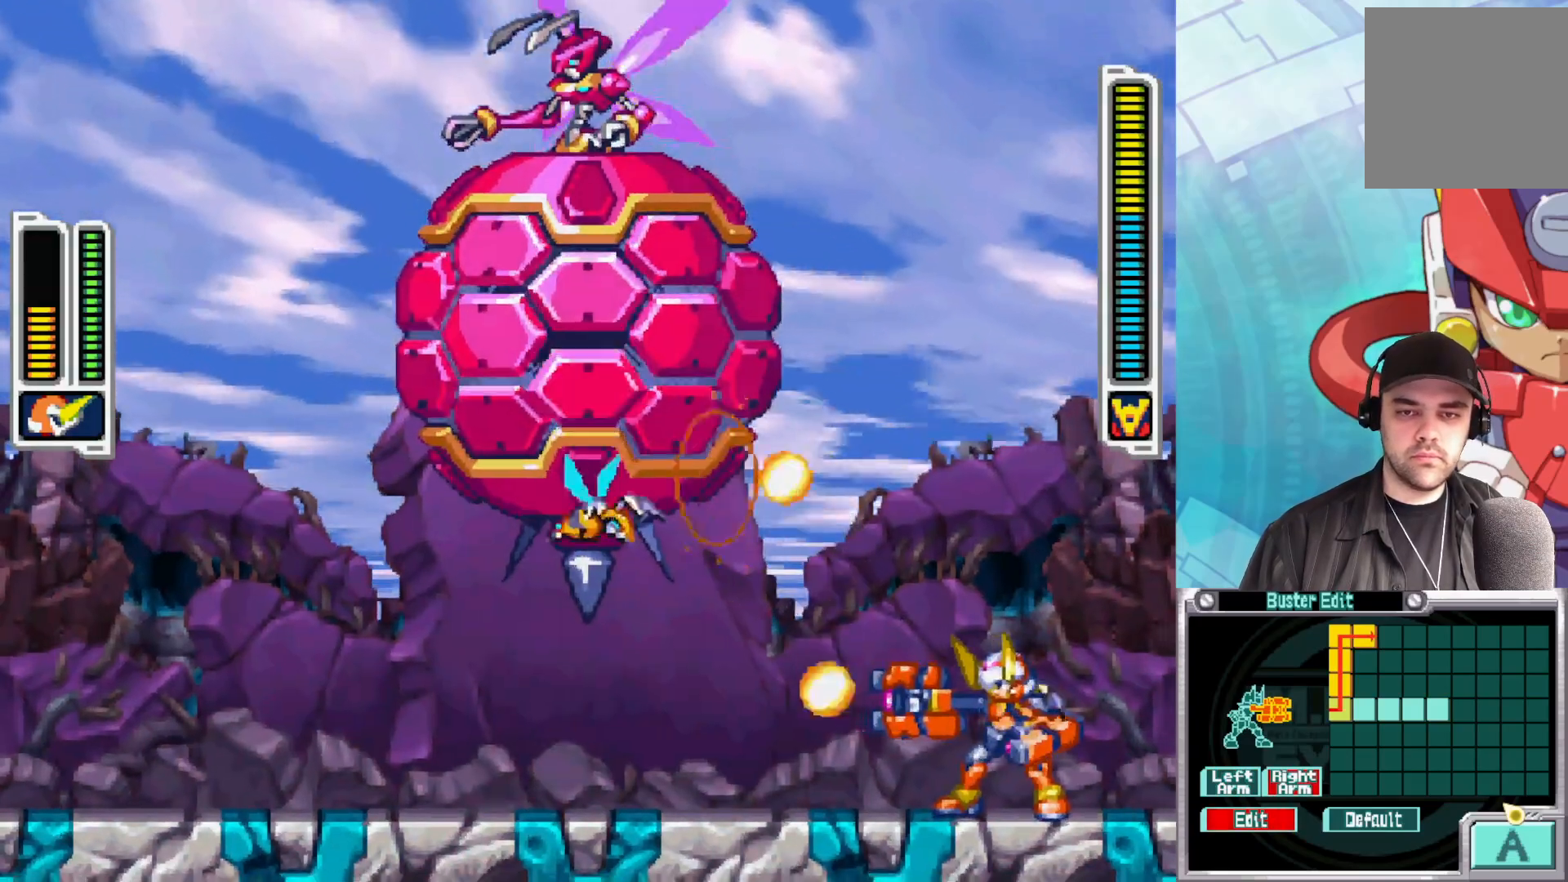
{"buttons": ["Y"], "left_stick": "center", "right_stick": "center", "events": [[267, "Y", "down"], [350, "Y", "up"], [417, "Y", "down"]]}
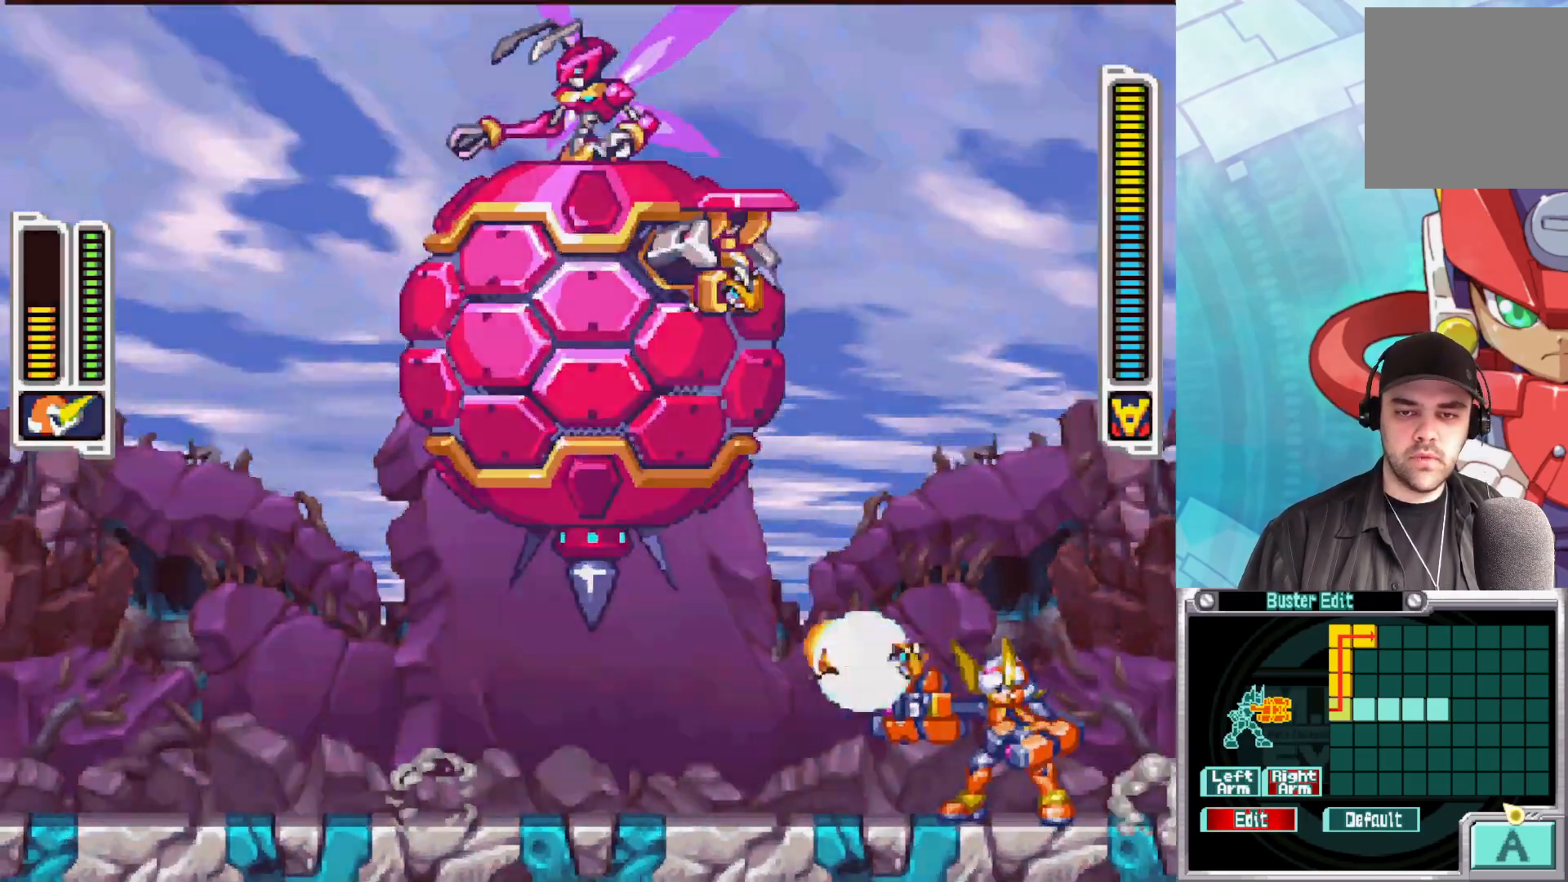
{"buttons": ["Y"], "left_stick": "center", "right_stick": "center", "events": [[17, "Y", "up"], [83, "Y", "down"], [183, "Y", "up"], [250, "Y", "down"], [367, "Y", "up"], [450, "Y", "down"]]}
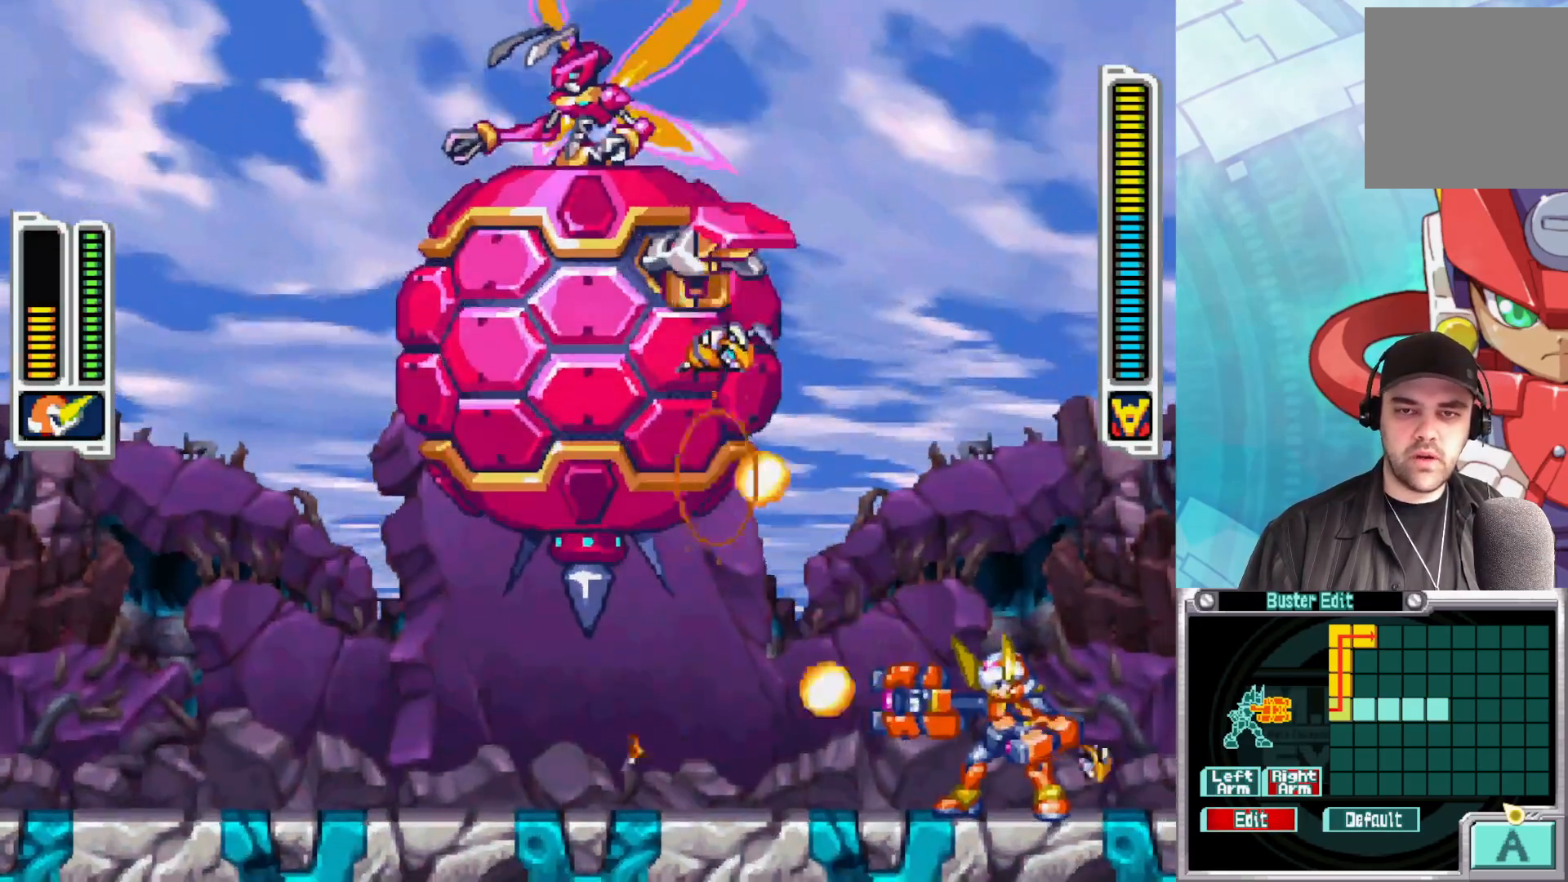
{"buttons": ["Y"], "left_stick": "center", "right_stick": "center", "events": [[50, "Y", "up"], [117, "Y", "down"], [233, "Y", "up"], [317, "Y", "down"], [400, "Y", "up"], [483, "Y", "down"]]}
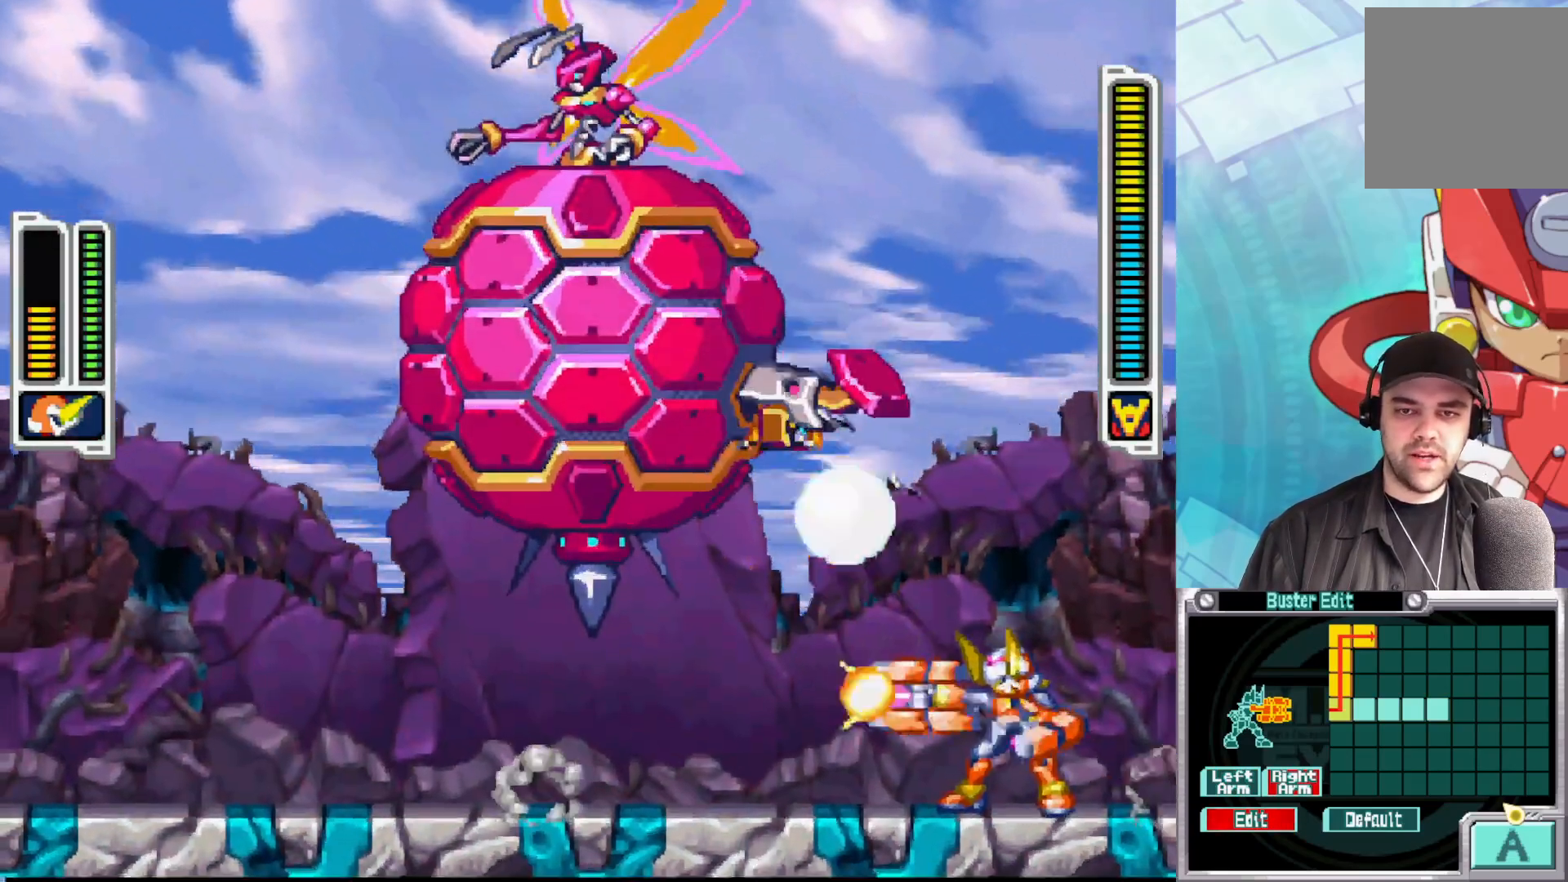
{"buttons": [], "left_stick": "center", "right_stick": "center", "events": [[83, "Y", "up"], [150, "Y", "down"], [250, "Y", "up"], [333, "Y", "down"], [433, "Y", "up"]]}
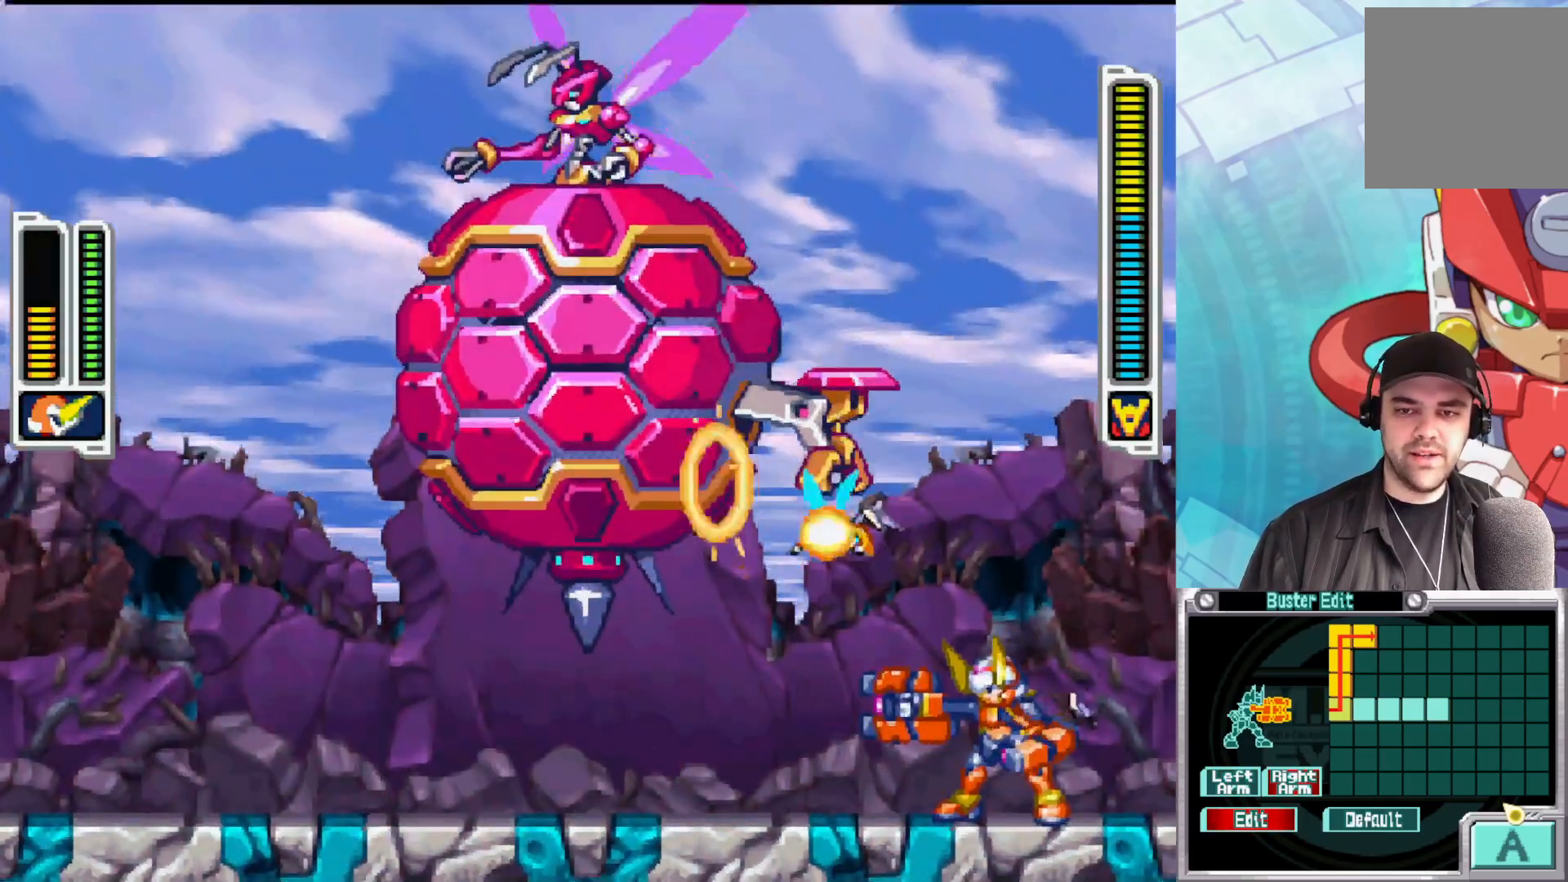
{"buttons": [], "left_stick": "center", "right_stick": "center", "events": [[33, "Y", "down"], [117, "Y", "up"], [200, "Y", "down"], [317, "Y", "up"], [383, "Y", "down"], [500, "Y", "up"]]}
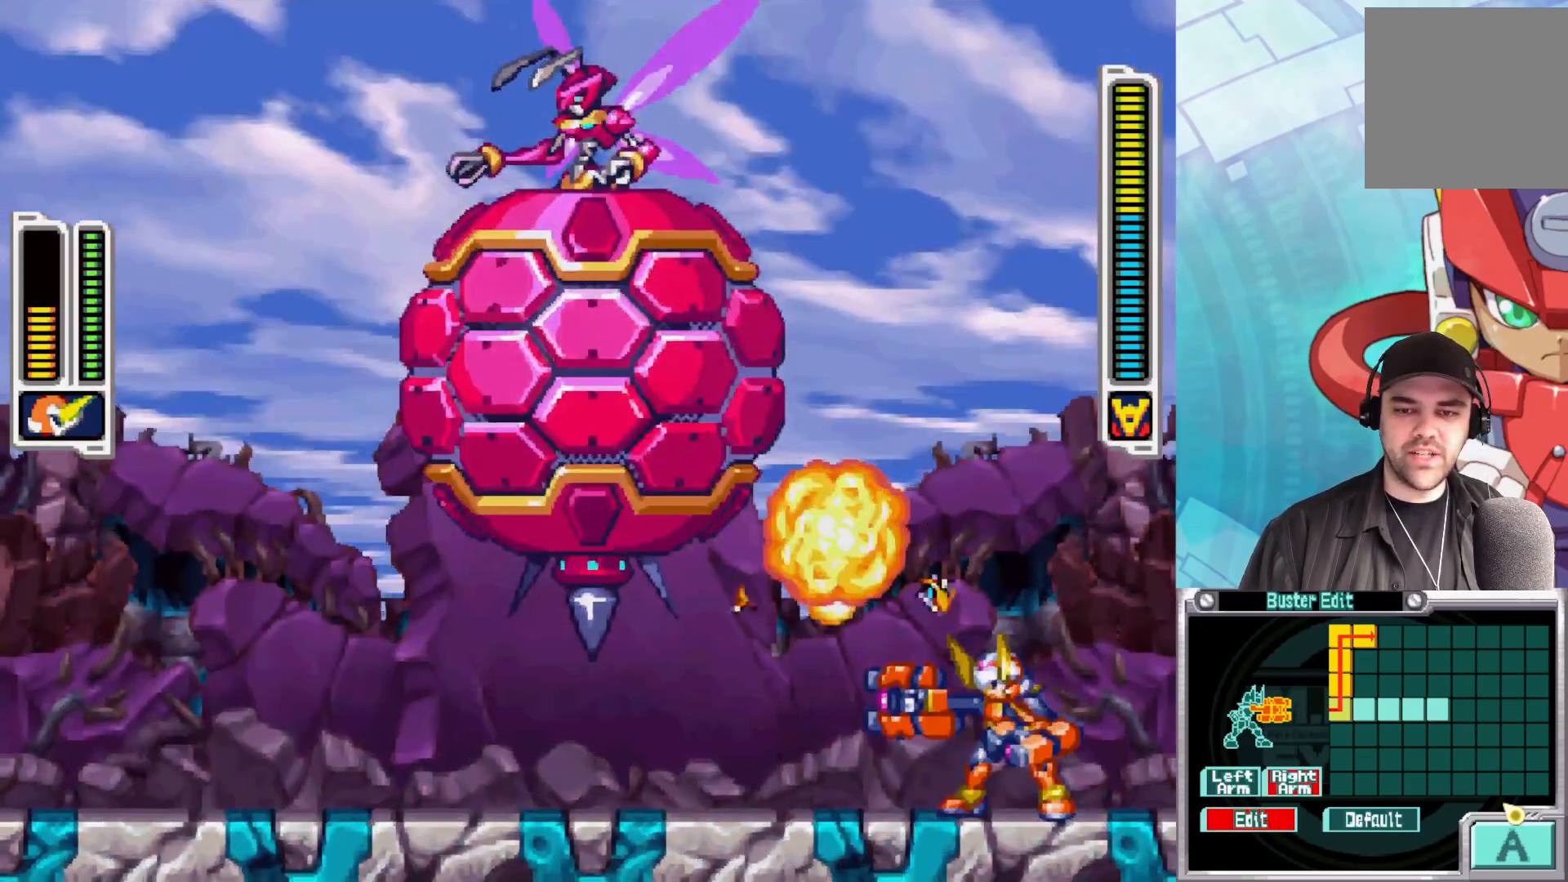
{"buttons": ["Y"], "left_stick": "center", "right_stick": "center", "events": [[67, "Y", "down"], [183, "Y", "up"], [250, "Y", "down"], [367, "Y", "up"], [433, "Y", "down"]]}
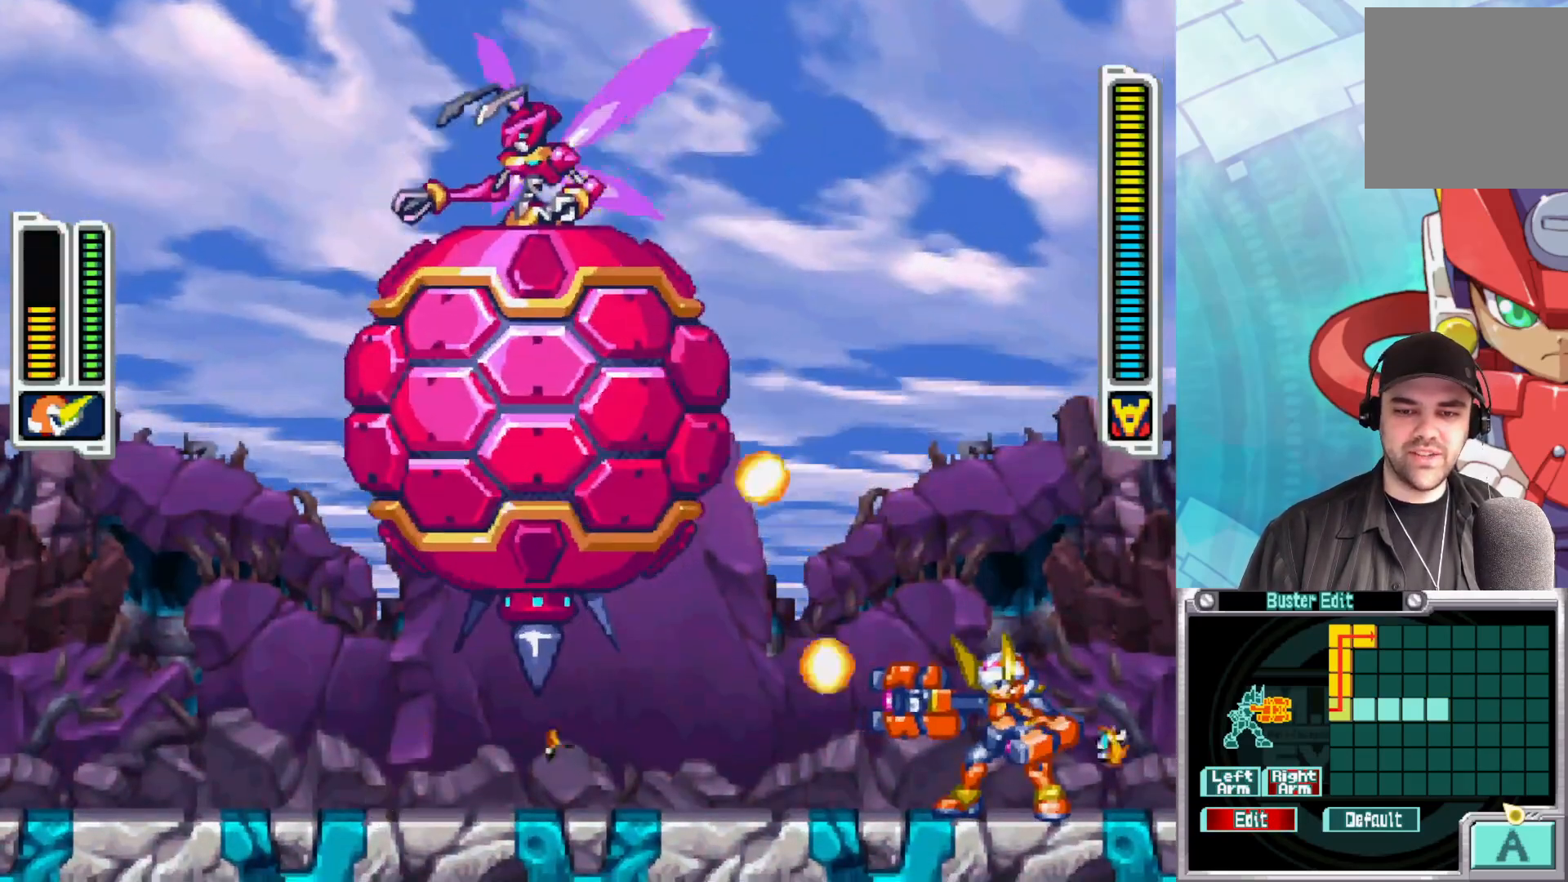
{"buttons": [], "left_stick": "left", "right_stick": "center", "events": [[33, "Y", "up"], [117, "Y", "down"], [183, "Y", "up"], [267, "Y", "down"], [350, "Y", "up"], [400, "Y", "down"], [450, "left_stick", "left"], [483, "Y", "up"]]}
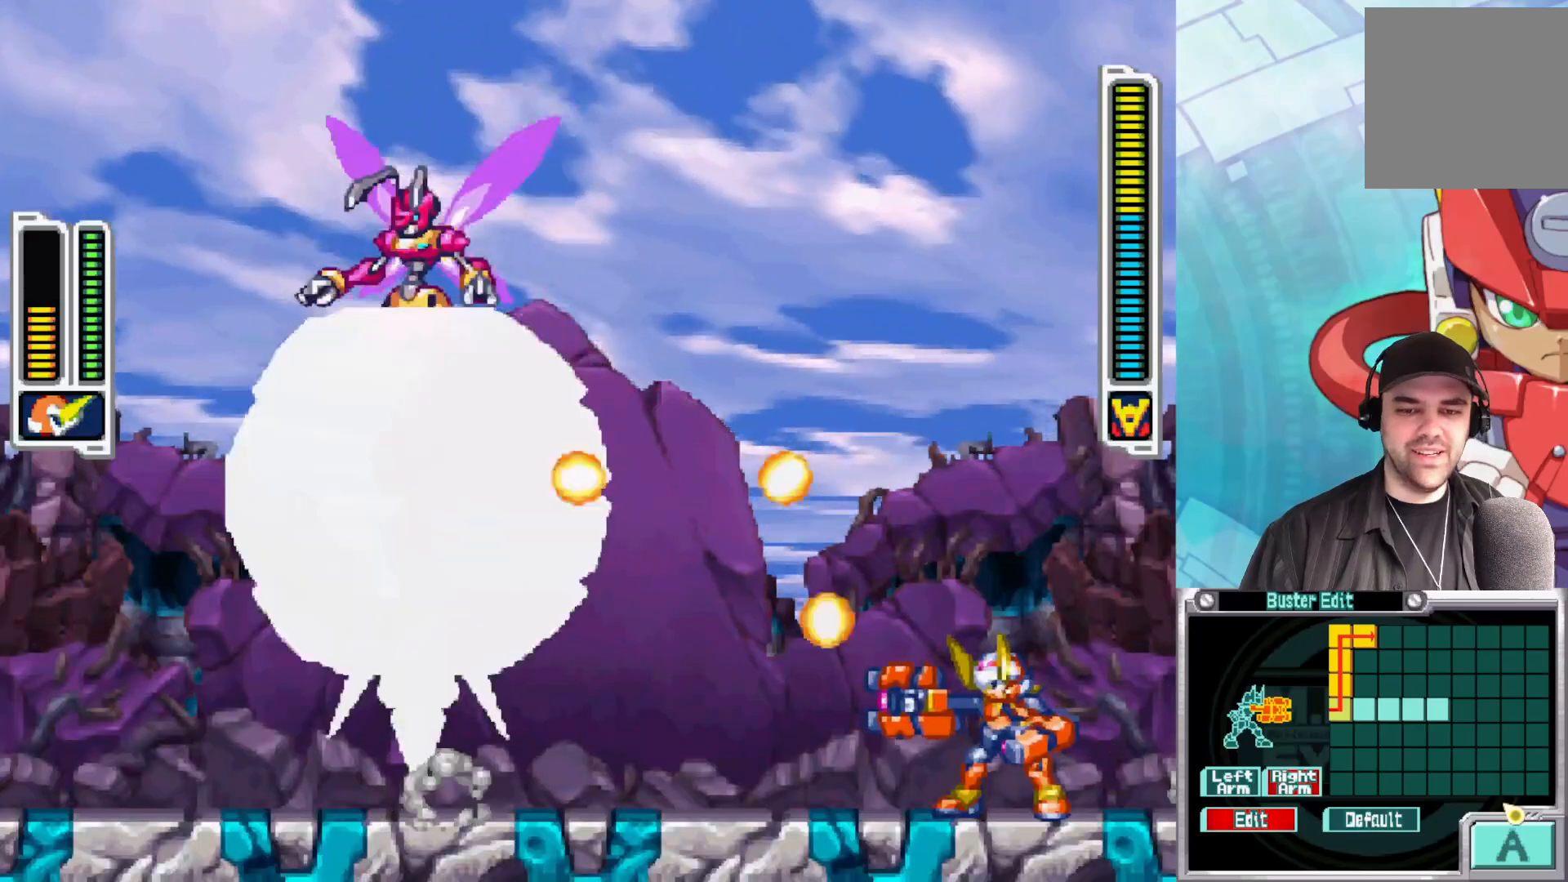
{"buttons": [], "left_stick": "center", "right_stick": "center", "events": [[50, "Y", "down"], [117, "Y", "up"], [183, "Y", "down"], [233, "Y", "up"], [233, "left_stick", "center"], [317, "Y", "down"], [367, "Y", "up"], [433, "Y", "down"], [483, "Y", "up"]]}
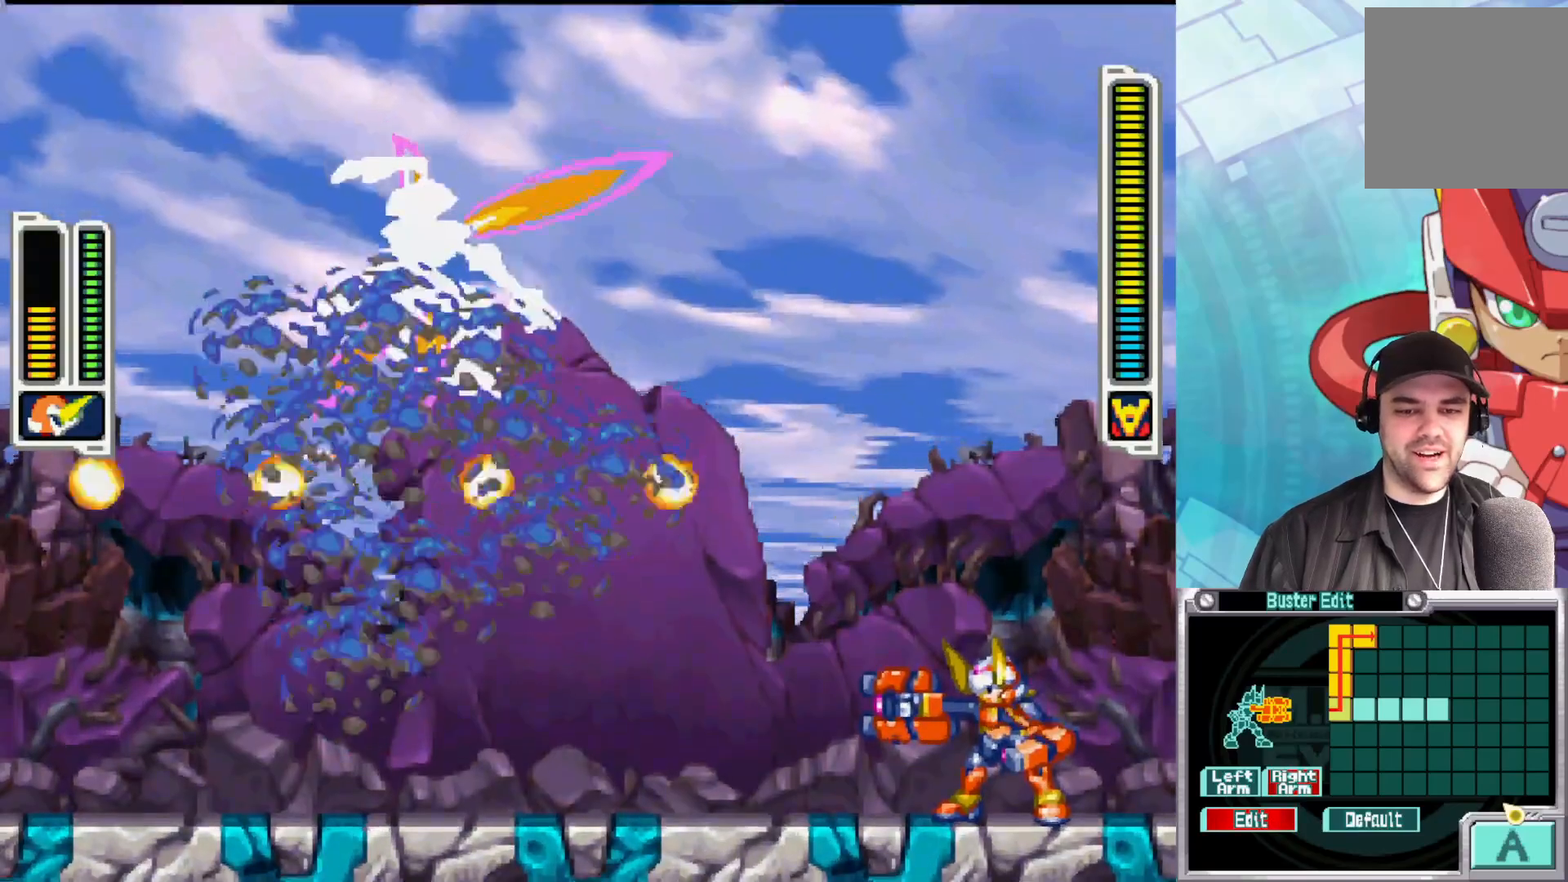
{"buttons": [], "left_stick": "left", "right_stick": "center", "events": [[67, "Y", "down"], [100, "Y", "up"], [217, "Y", "down"], [250, "Y", "up"], [367, "left_stick", "left"]]}
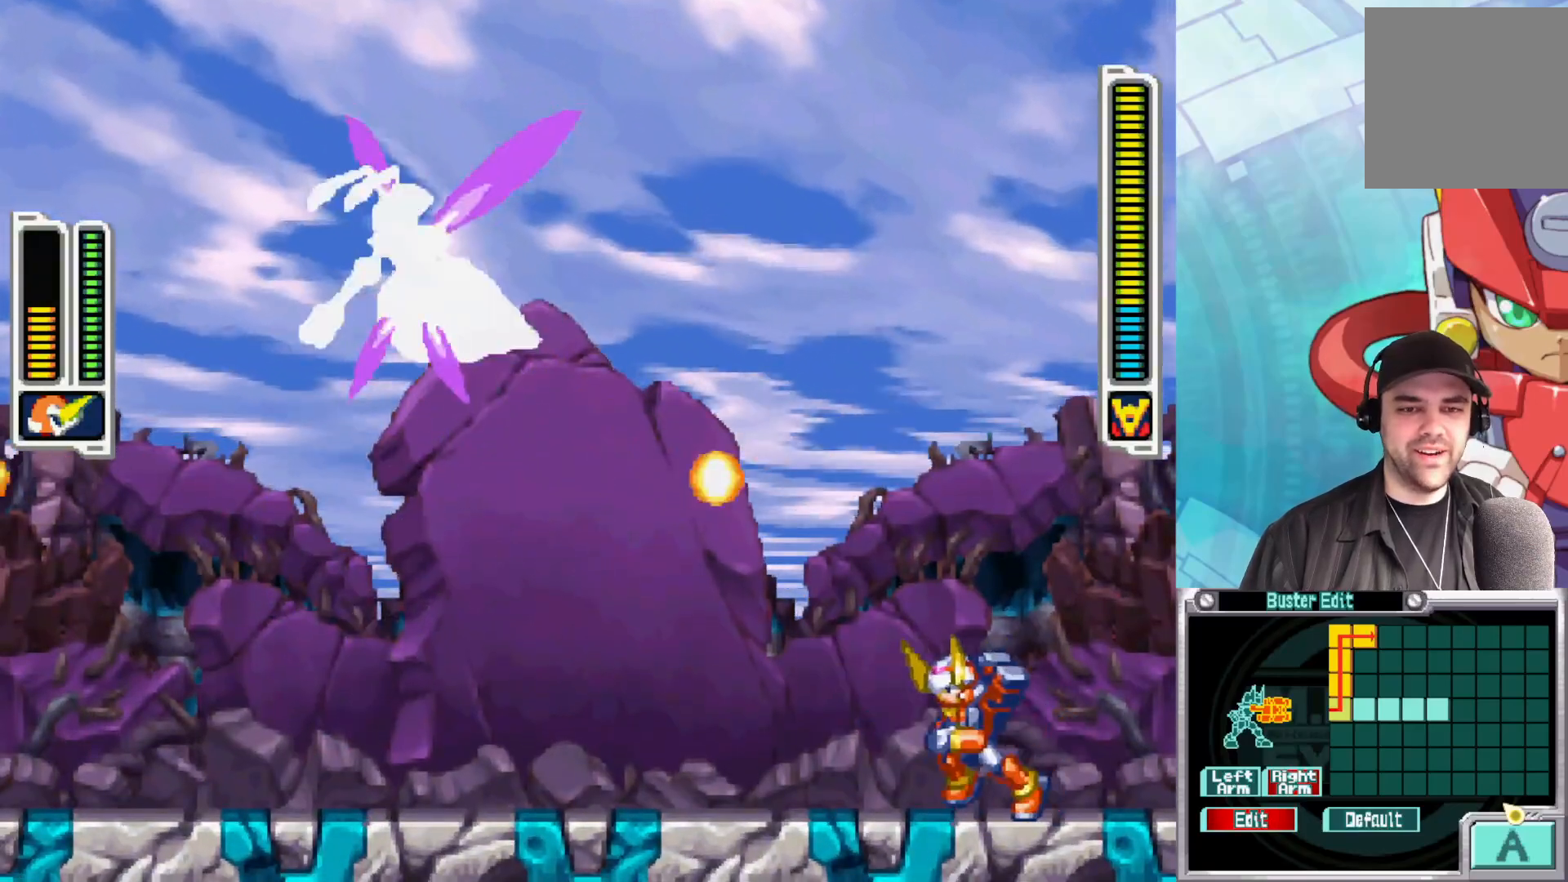
{"buttons": ["B"], "left_stick": "left", "right_stick": "center", "events": [[383, "B", "down"]]}
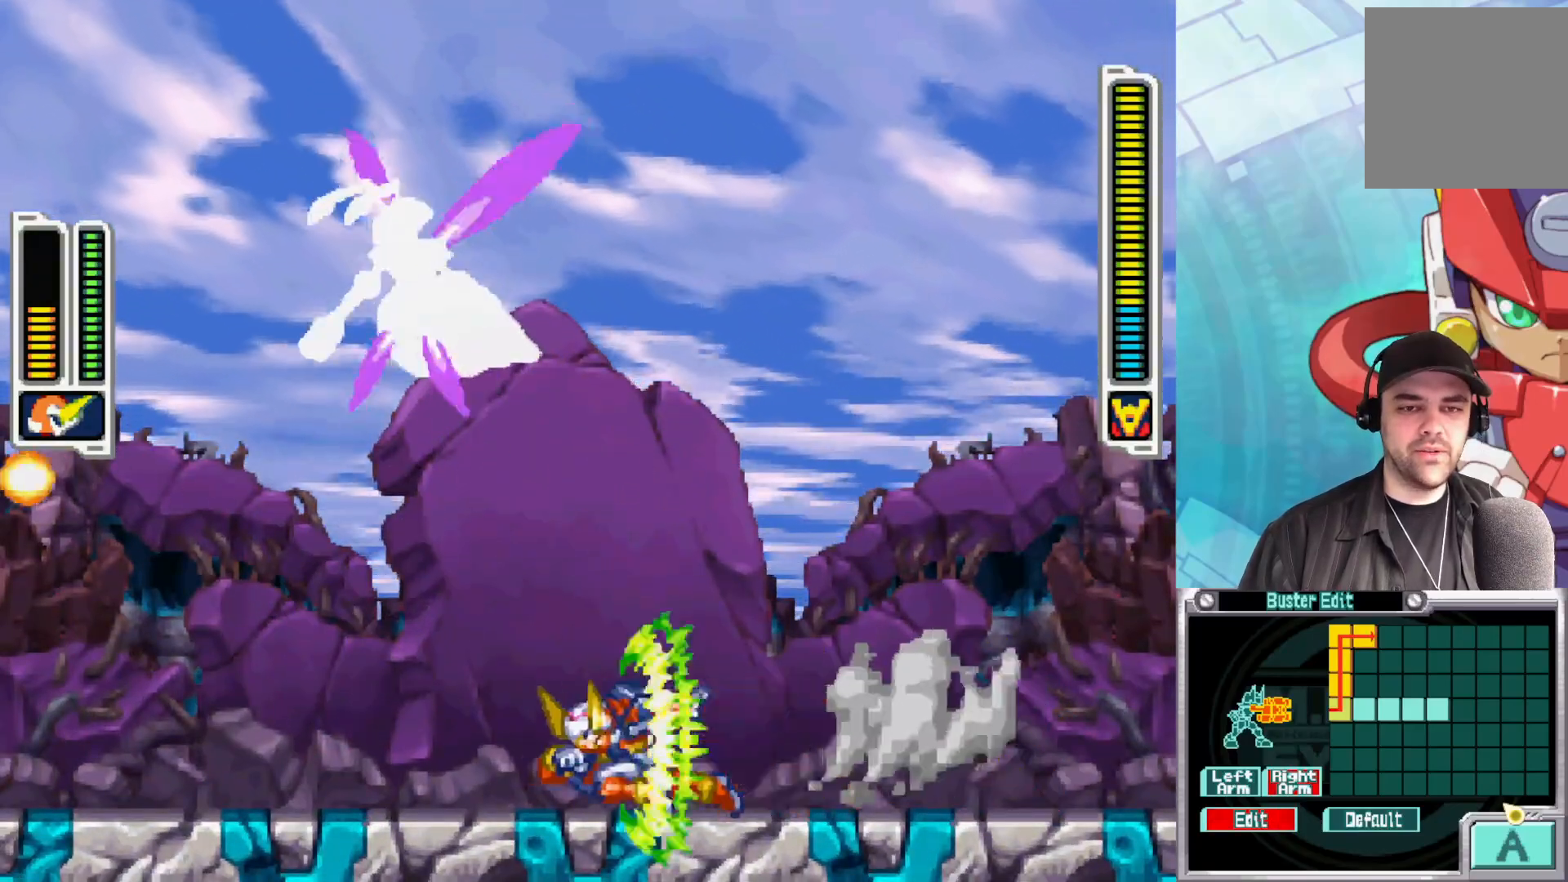
{"buttons": [], "left_stick": "up", "right_stick": "center", "events": [[167, "B", "up"], [217, "left_stick", "up"], [267, "X", "down"], [350, "X", "up"], [417, "X", "down"], [483, "X", "up"]]}
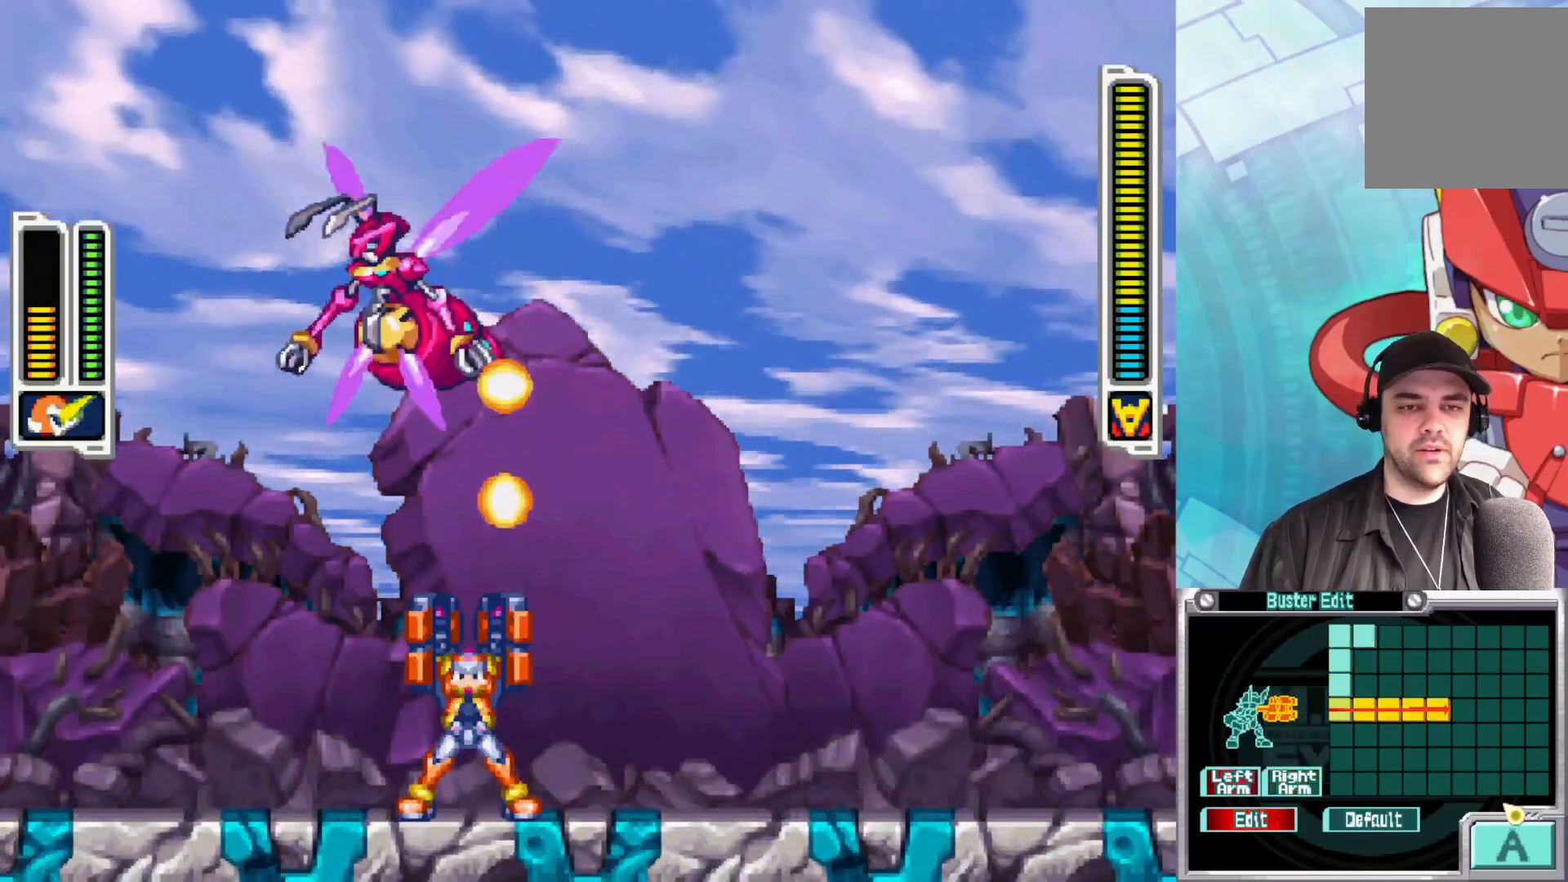
{"buttons": ["B"], "left_stick": "up-left", "right_stick": "center", "events": [[67, "X", "down"], [133, "X", "up"], [217, "X", "down"], [267, "X", "up"], [283, "left_stick", "up-left"], [433, "B", "down"]]}
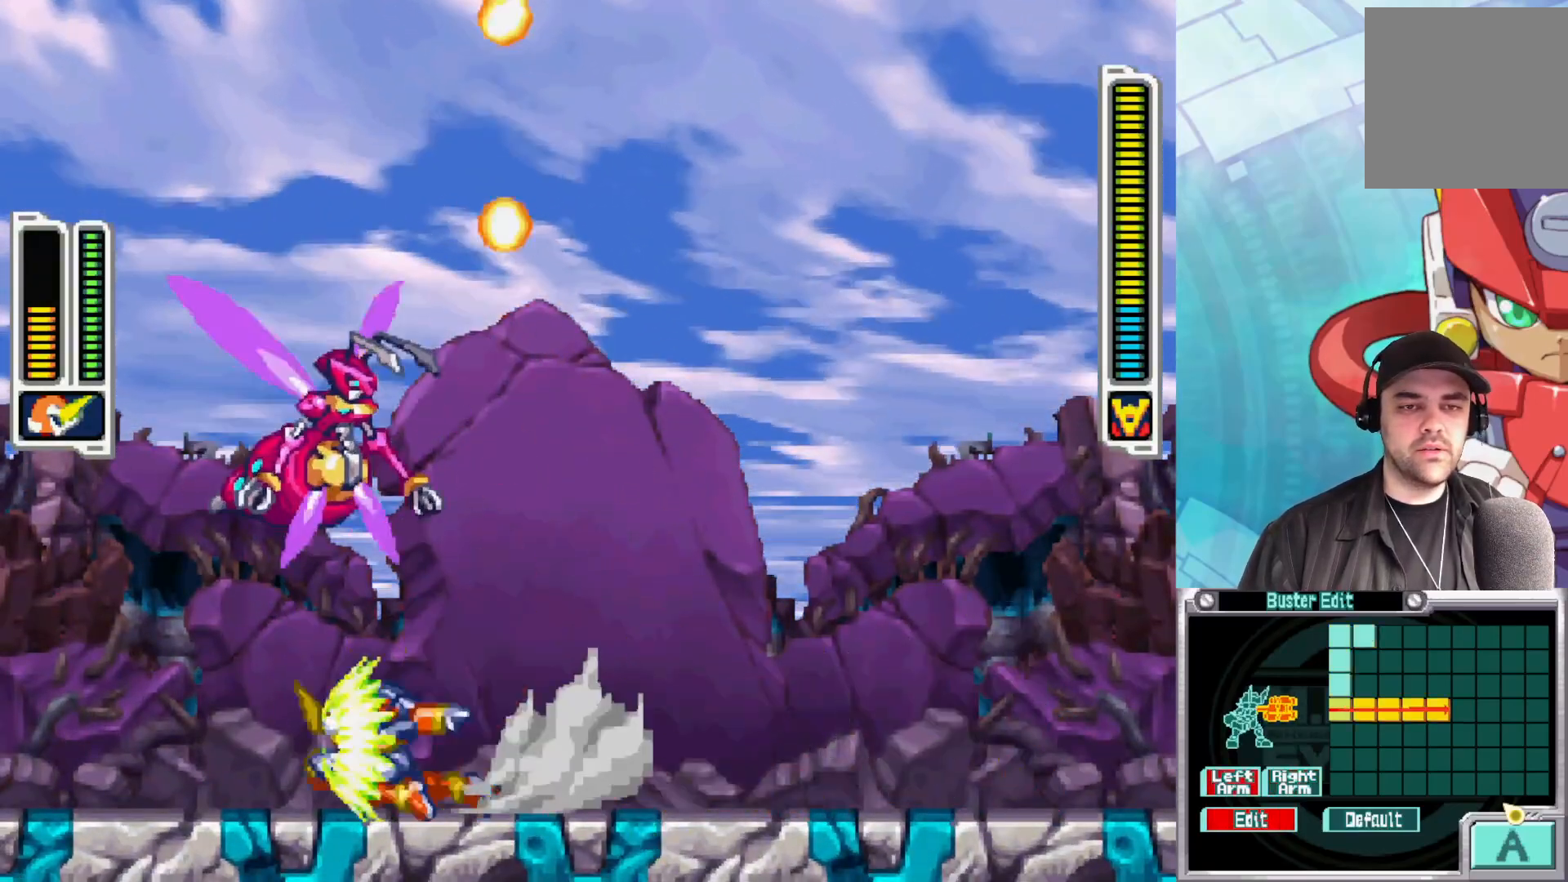
{"buttons": [], "left_stick": "up-left", "right_stick": "center", "events": [[117, "B", "up"], [167, "left_stick", "up"], [233, "X", "down"], [333, "X", "up"], [383, "left_stick", "up-left"]]}
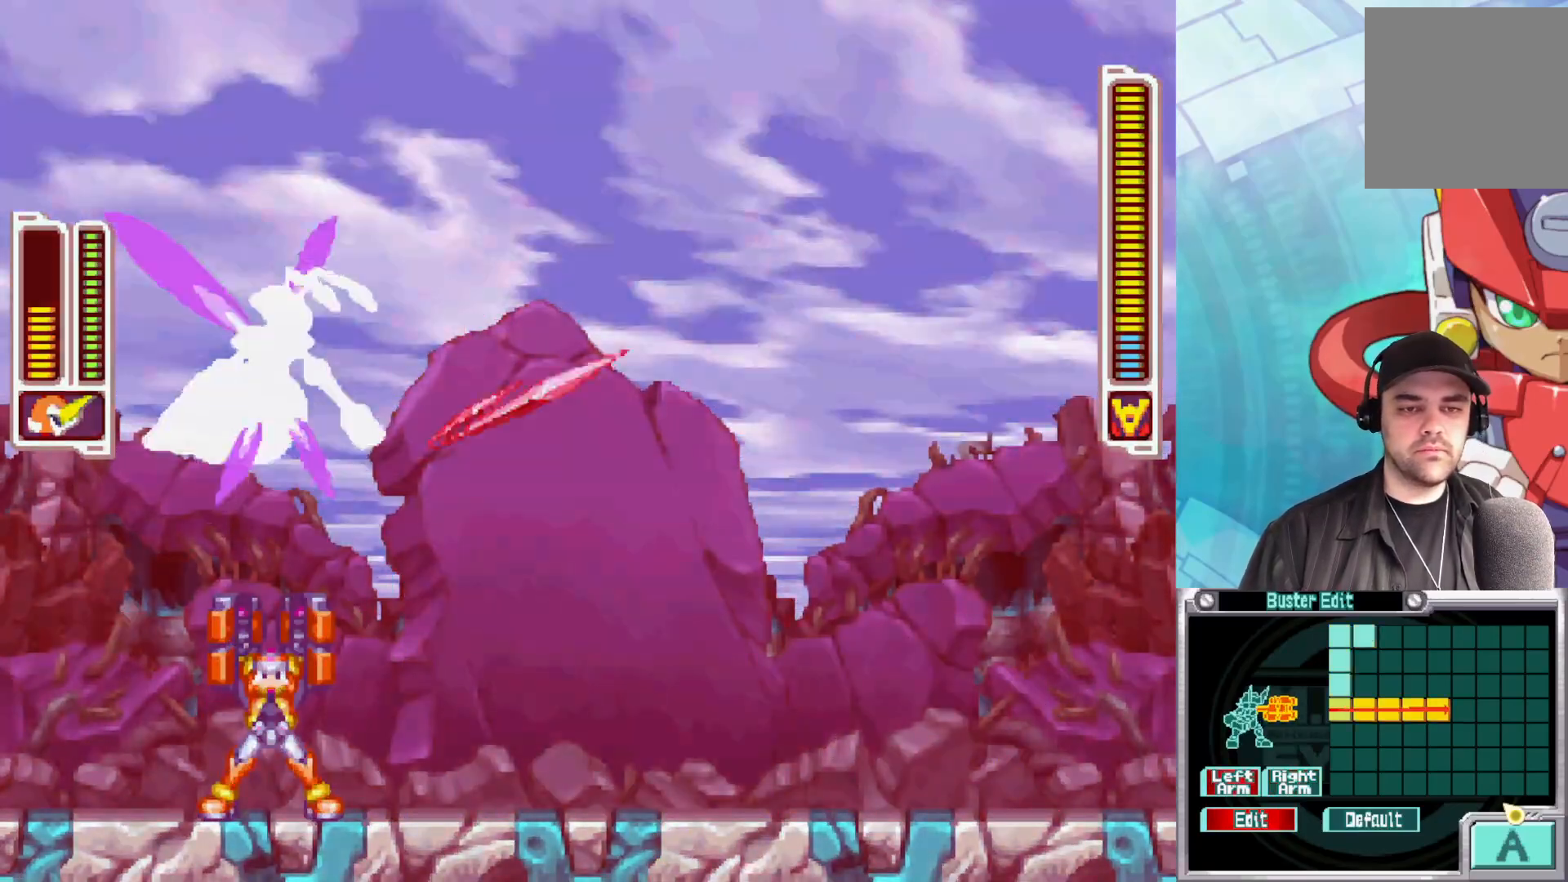
{"buttons": [], "left_stick": "up-right", "right_stick": "center", "events": [[17, "X", "down"], [100, "X", "up"], [200, "left_stick", "up"], [233, "X", "down"], [267, "X", "up"], [417, "left_stick", "up-right"]]}
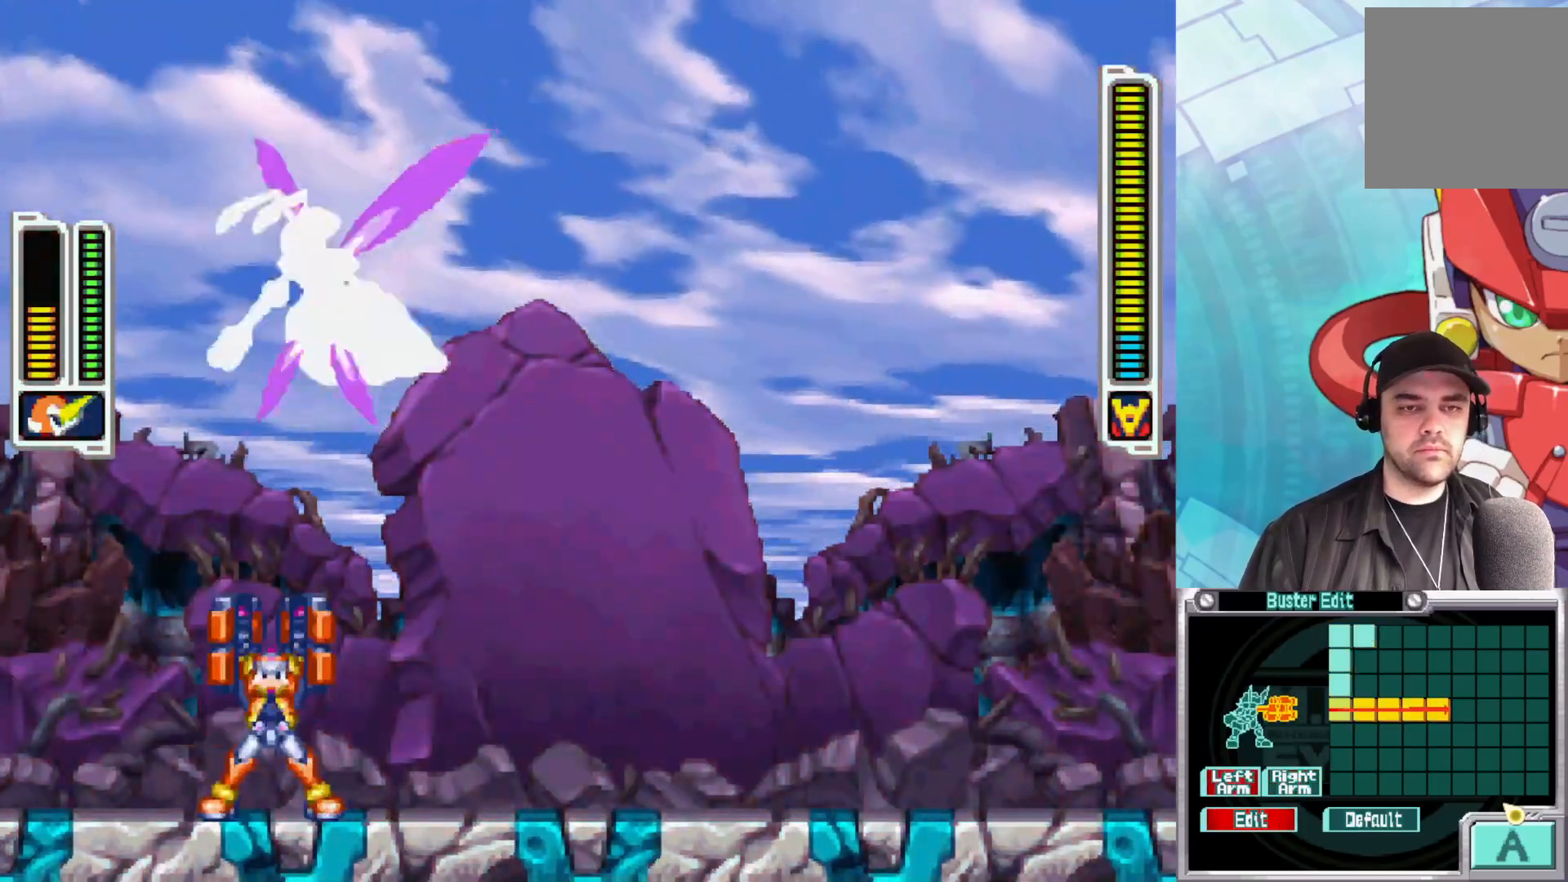
{"buttons": [], "left_stick": "up", "right_stick": "center", "events": [[33, "B", "down"], [183, "B", "up"], [267, "left_stick", "up-left"], [467, "left_stick", "up"]]}
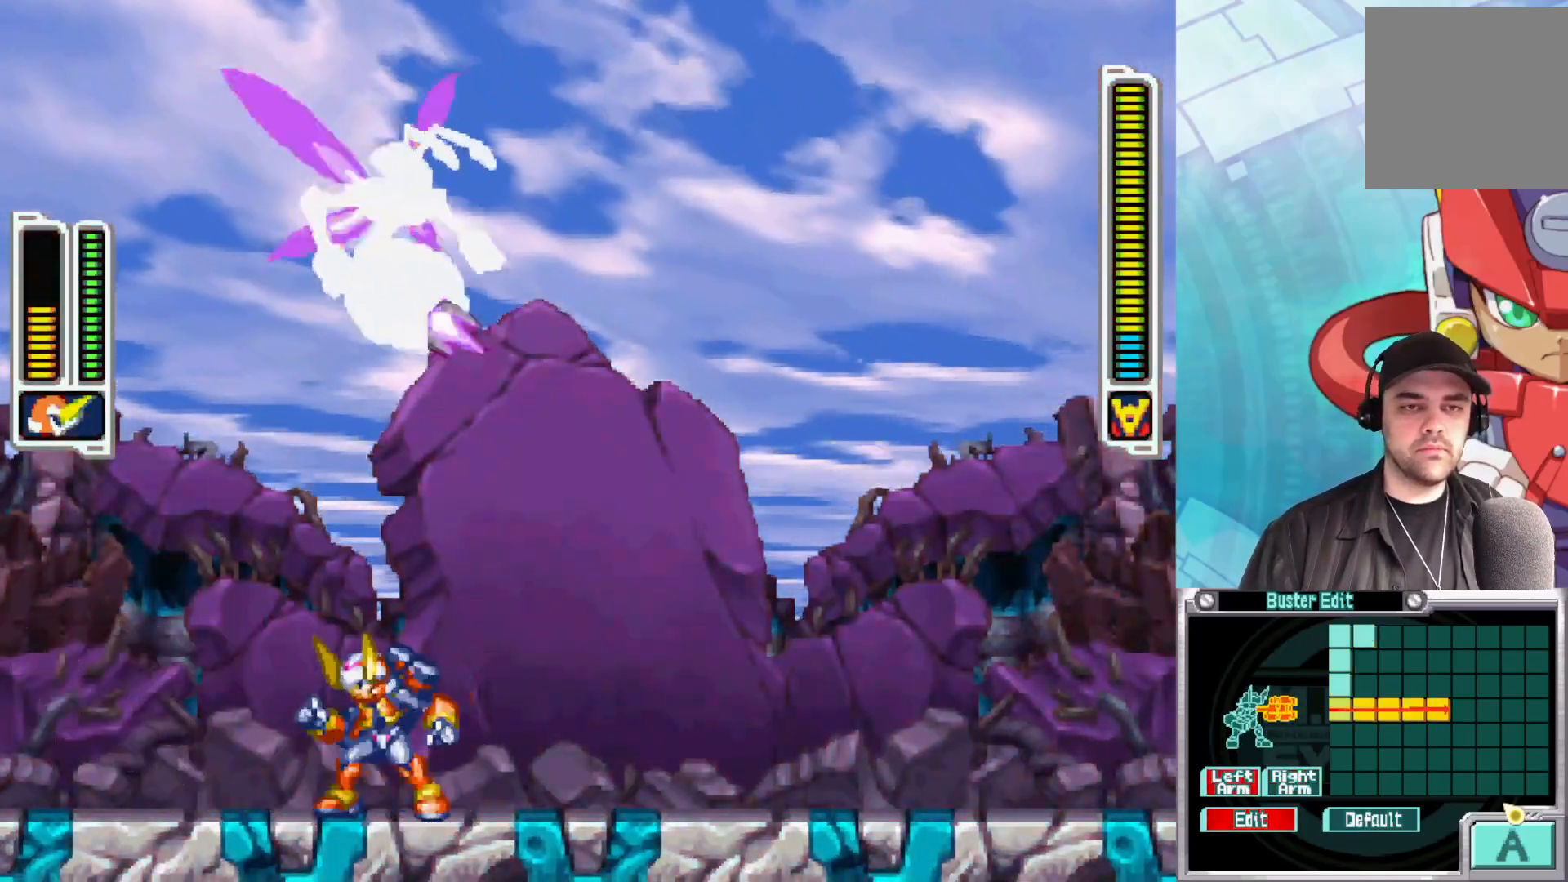
{"buttons": [], "left_stick": "up", "right_stick": "center", "events": [[17, "X", "down"], [83, "X", "up"], [167, "X", "down"], [250, "X", "up"], [317, "X", "down"], [417, "X", "up"]]}
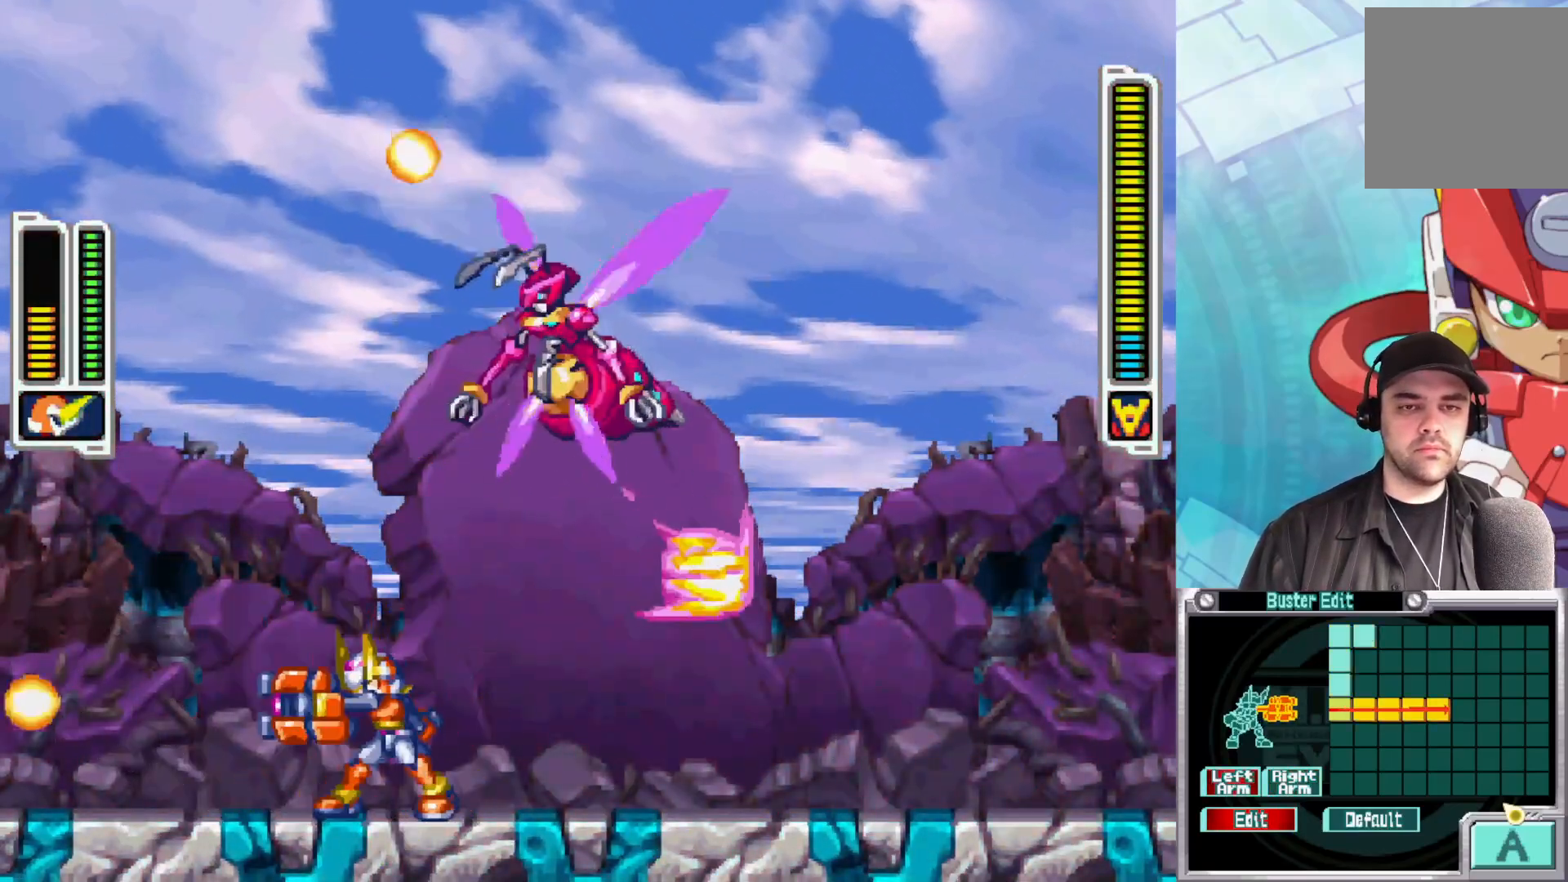
{"buttons": [], "left_stick": "up", "right_stick": "center", "events": [[367, "X", "down"], [450, "X", "up"]]}
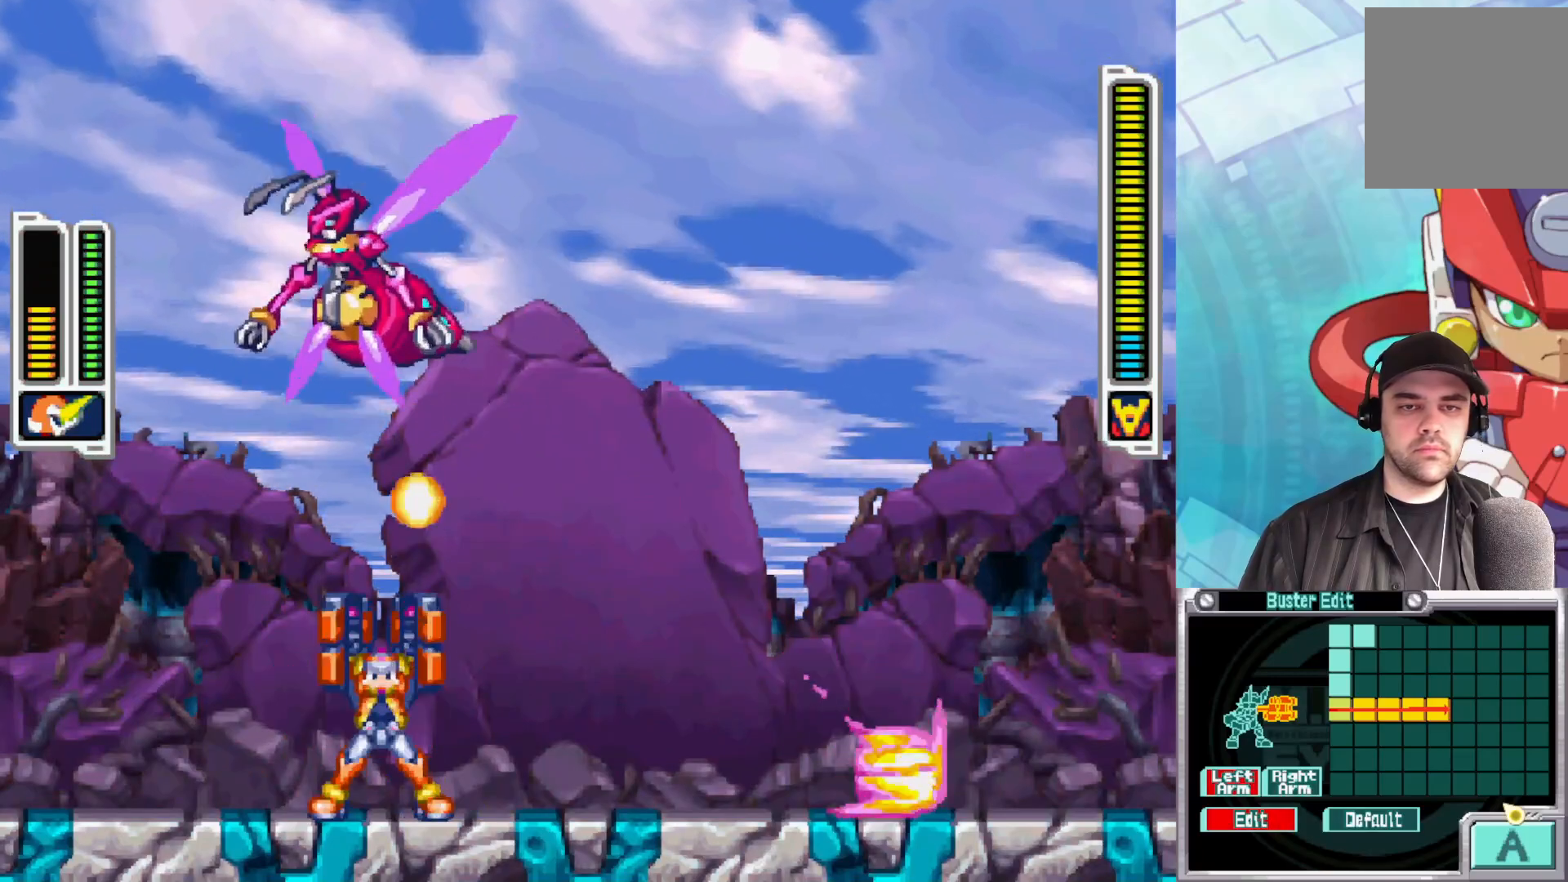
{"buttons": [], "left_stick": "up", "right_stick": "center", "events": [[17, "X", "down"], [117, "X", "up"], [183, "X", "down"], [283, "X", "up"]]}
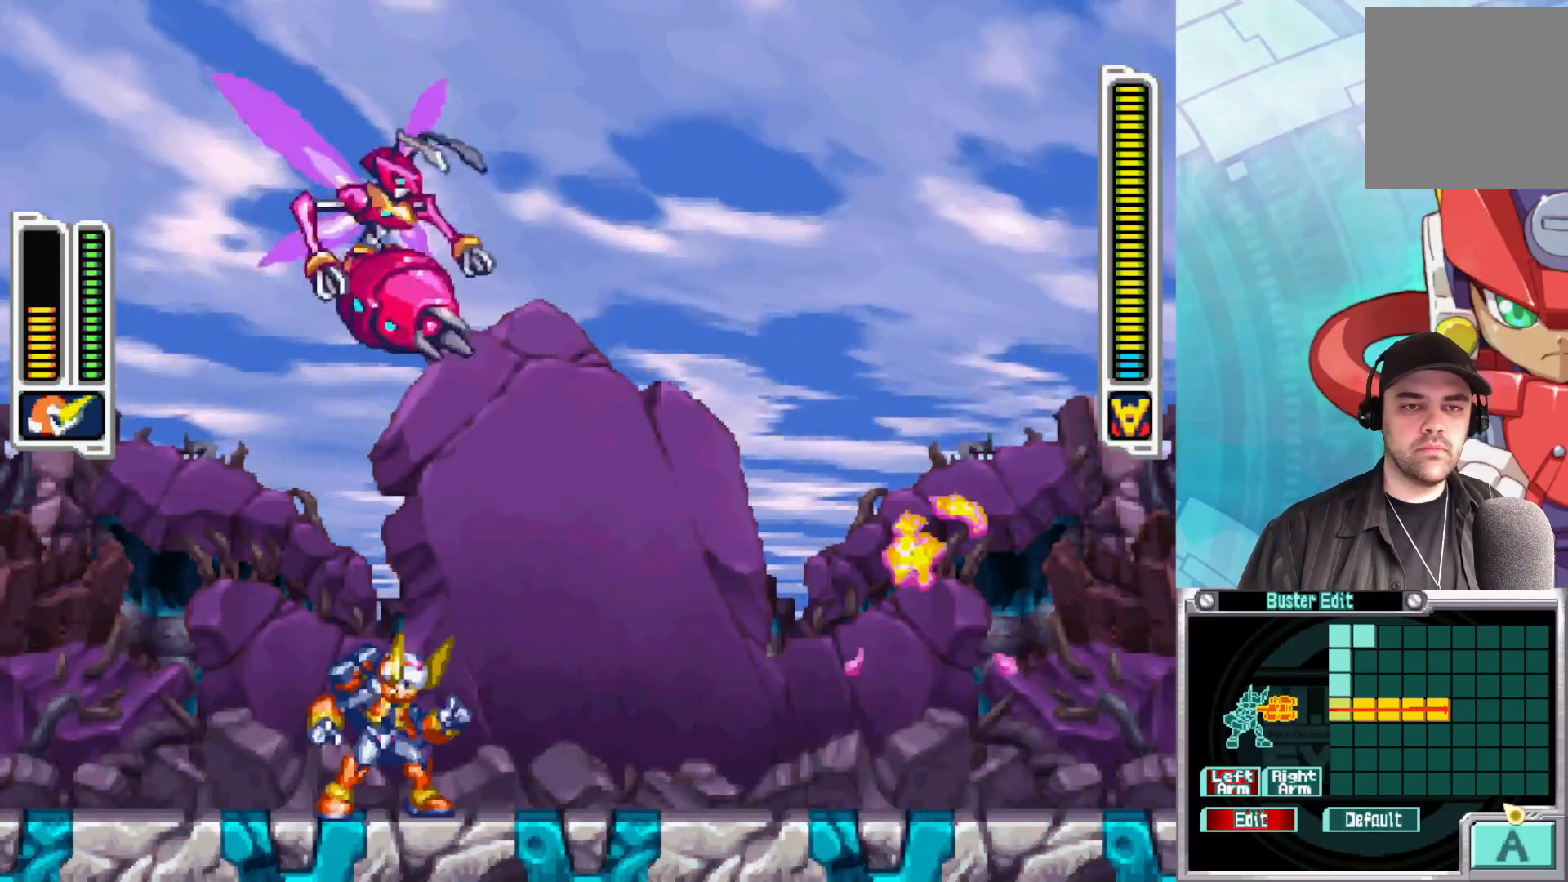
{"buttons": [], "left_stick": "up", "right_stick": "center", "events": [[50, "X", "down"], [133, "X", "up"], [250, "X", "down"], [317, "X", "up"], [400, "X", "down"], [483, "X", "up"]]}
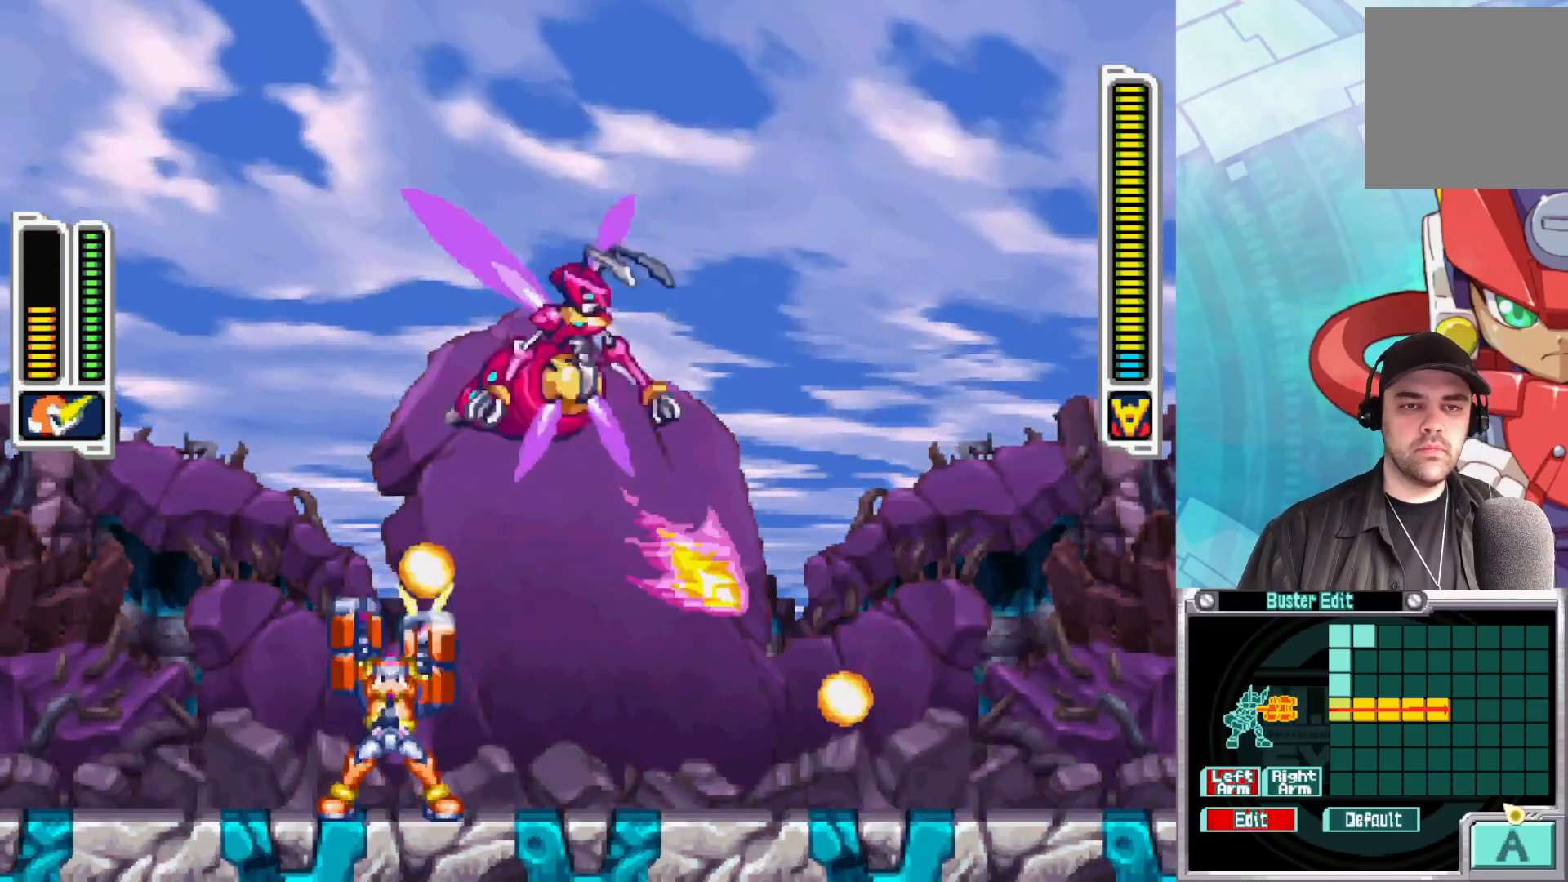
{"buttons": [], "left_stick": "up", "right_stick": "center", "events": [[67, "X", "down"], [150, "X", "up"], [233, "X", "down"], [317, "X", "up"], [383, "X", "down"], [483, "X", "up"]]}